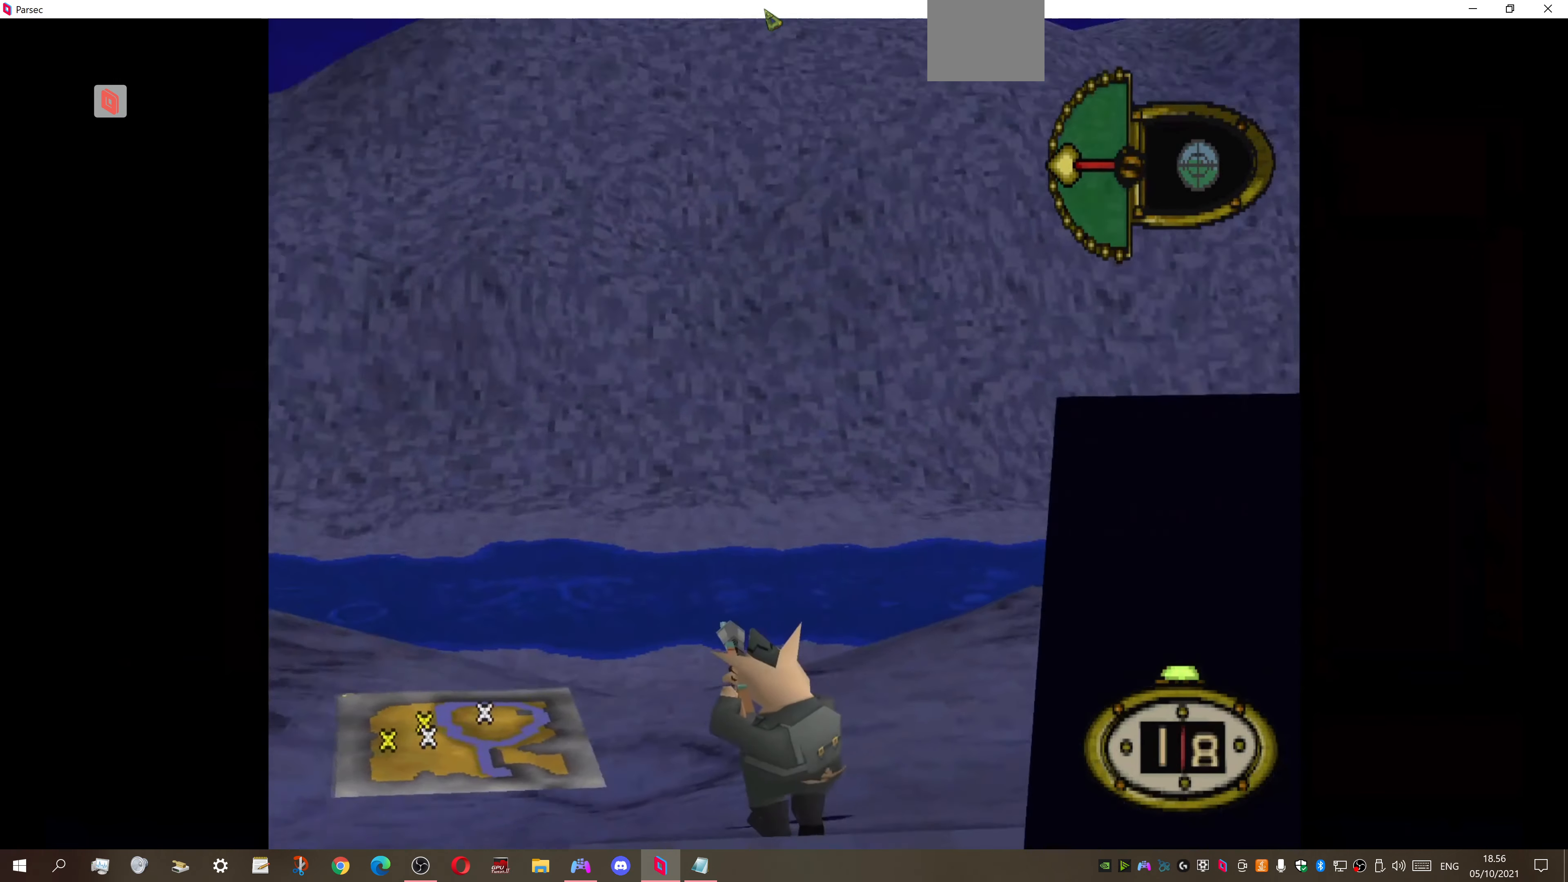
Gameplay with a controller (PlayStation layout); each line is a JSON object with the inputs held at the frame after it. "events" lists button and stick changes between this image and that frame as [ms after this image, input, new state], when the widget could be followed in between. Not read: left_stick.
{"buttons": ["DPAD_DOWN", "DPAD_LEFT"], "right_stick": "center", "events": []}
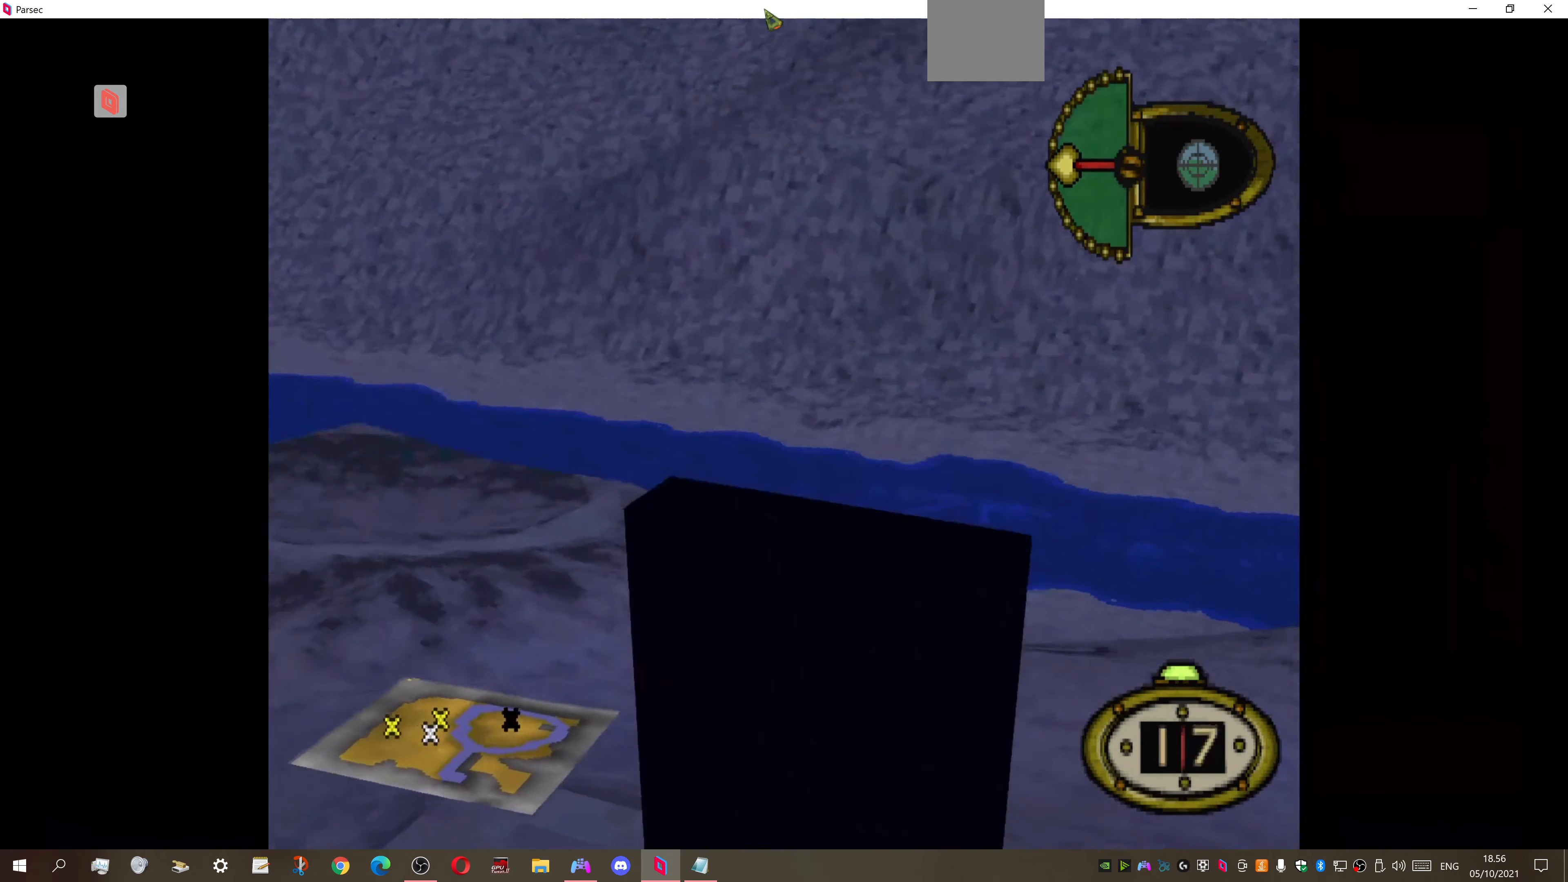
{"buttons": ["DPAD_LEFT"], "right_stick": "center", "events": [[133, "DPAD_DOWN", "up"]]}
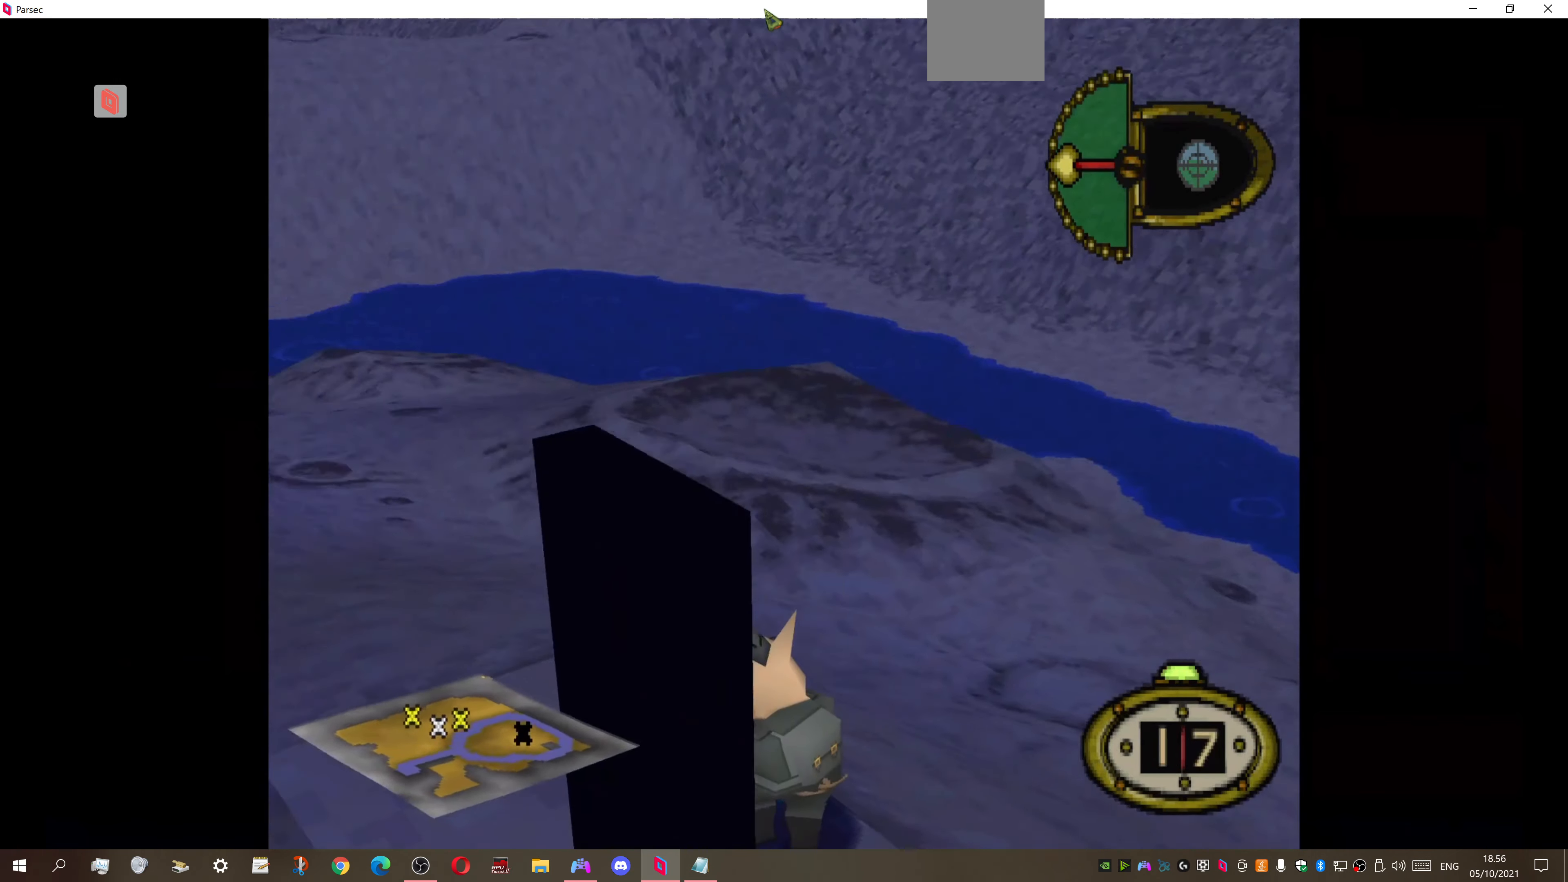
{"buttons": ["DPAD_LEFT"], "right_stick": "center", "events": [[33, "DPAD_LEFT", "up"], [200, "DPAD_UP", "down"], [267, "DPAD_LEFT", "down"], [300, "DPAD_UP", "up"]]}
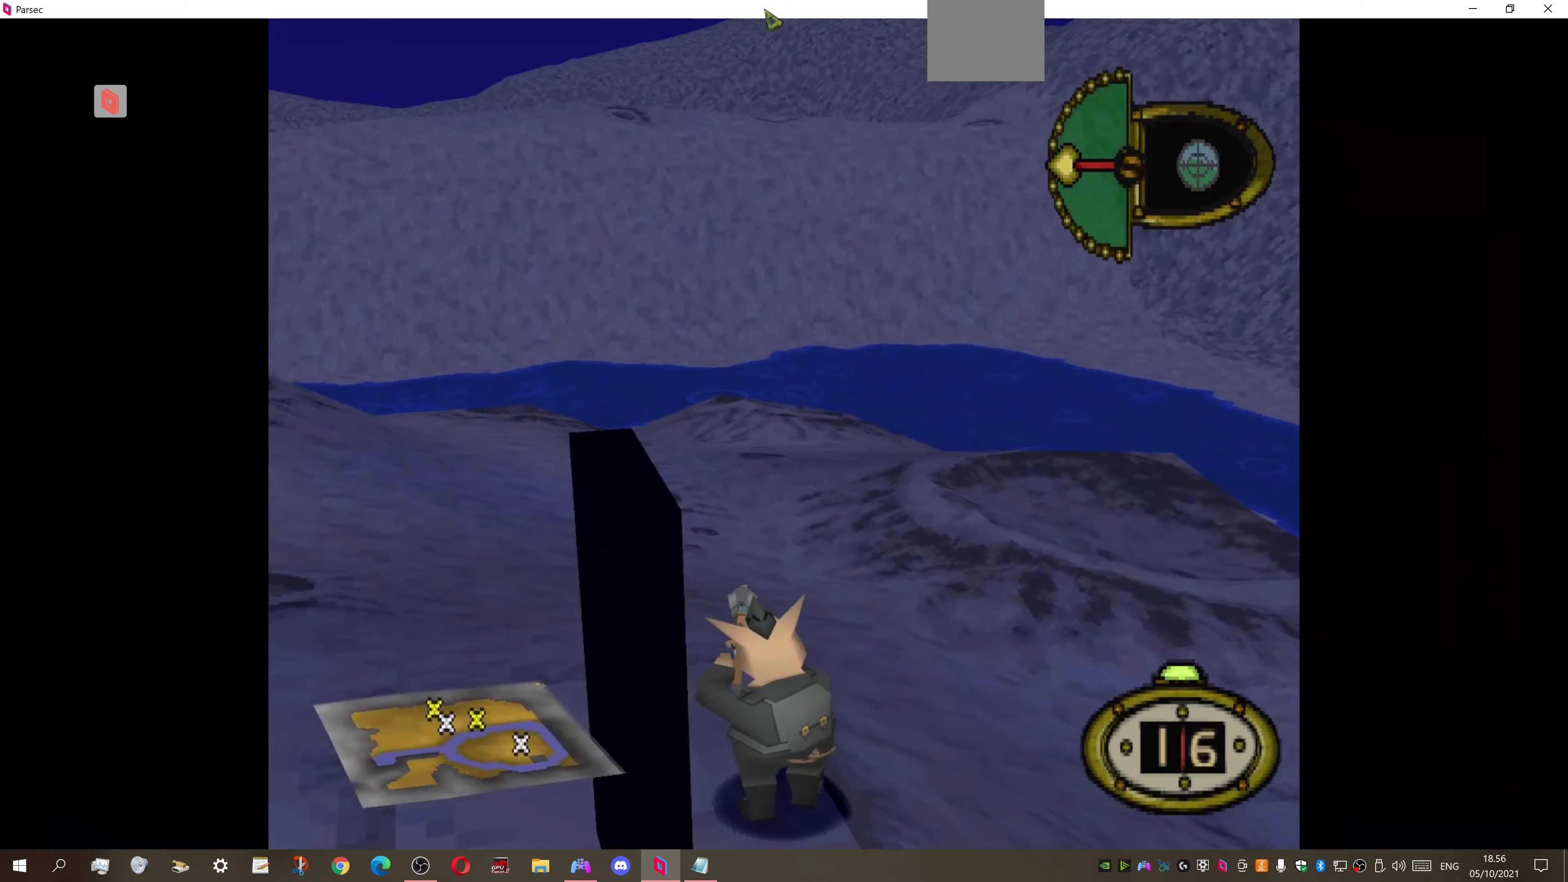
{"buttons": ["DPAD_LEFT"], "right_stick": "center", "events": []}
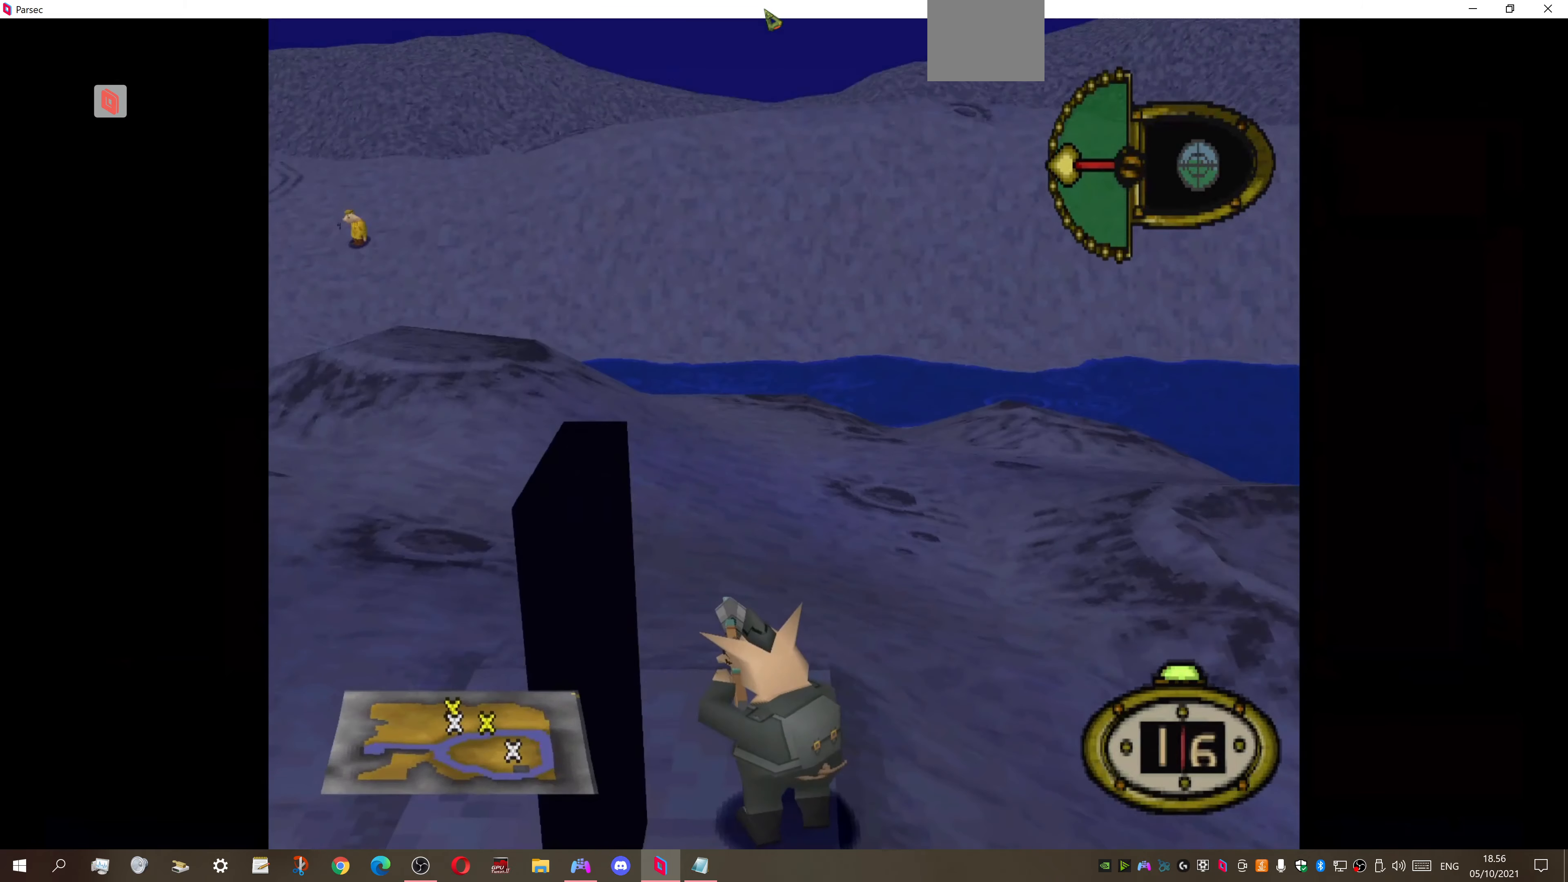
{"buttons": [], "right_stick": "center", "events": [[33, "DPAD_LEFT", "up"], [166, "DPAD_LEFT", "down"], [333, "DPAD_LEFT", "up"]]}
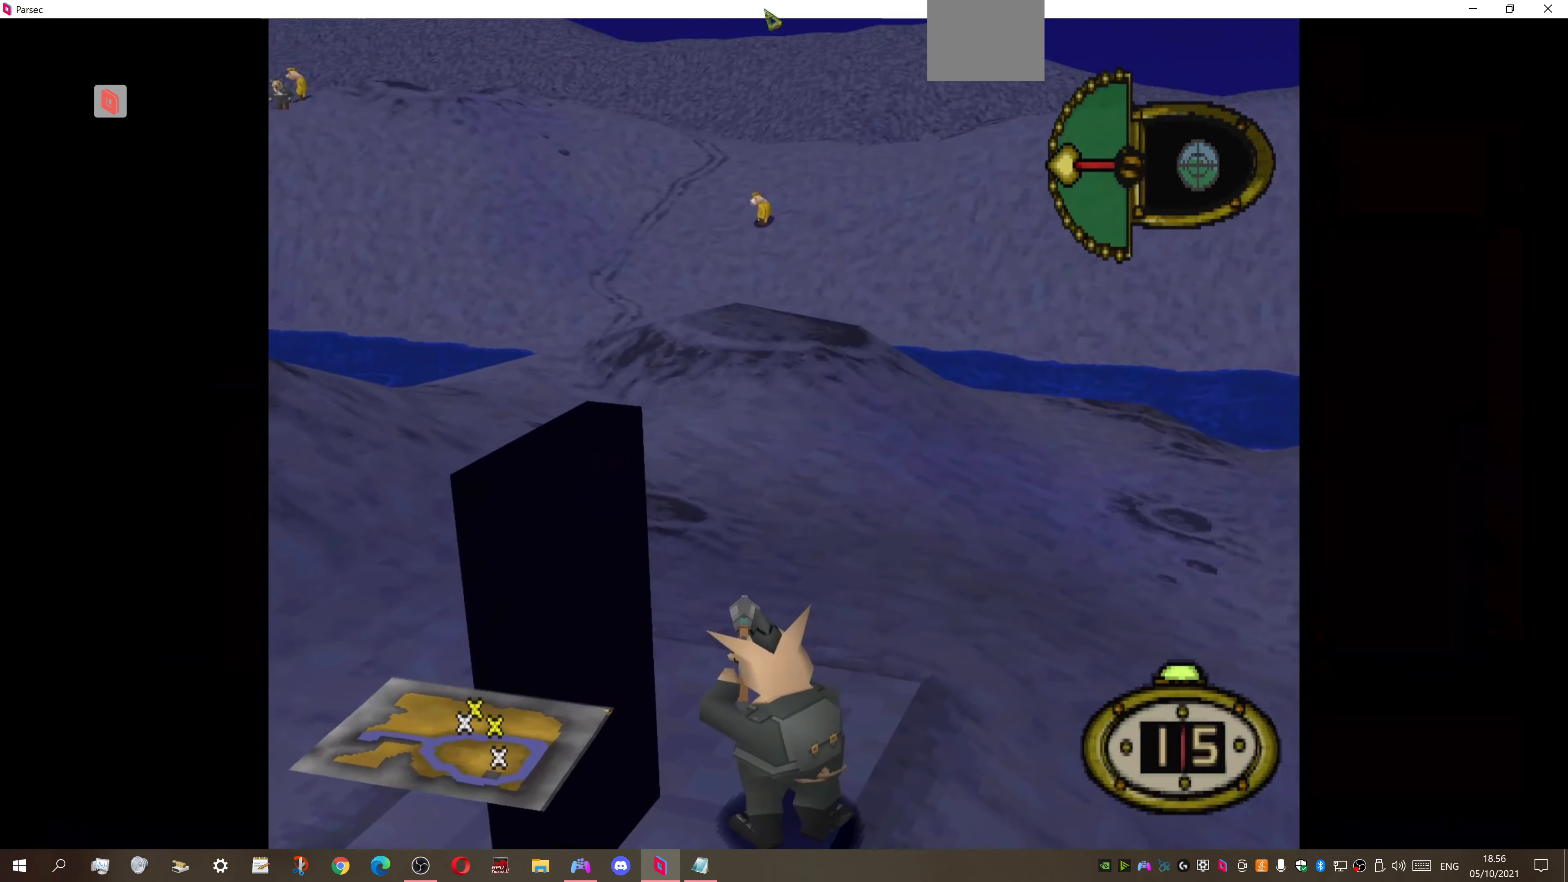
{"buttons": [], "right_stick": "center", "events": [[100, "DPAD_RIGHT", "down"], [200, "DPAD_RIGHT", "up"], [333, "DPAD_UP", "down"], [466, "DPAD_UP", "up"]]}
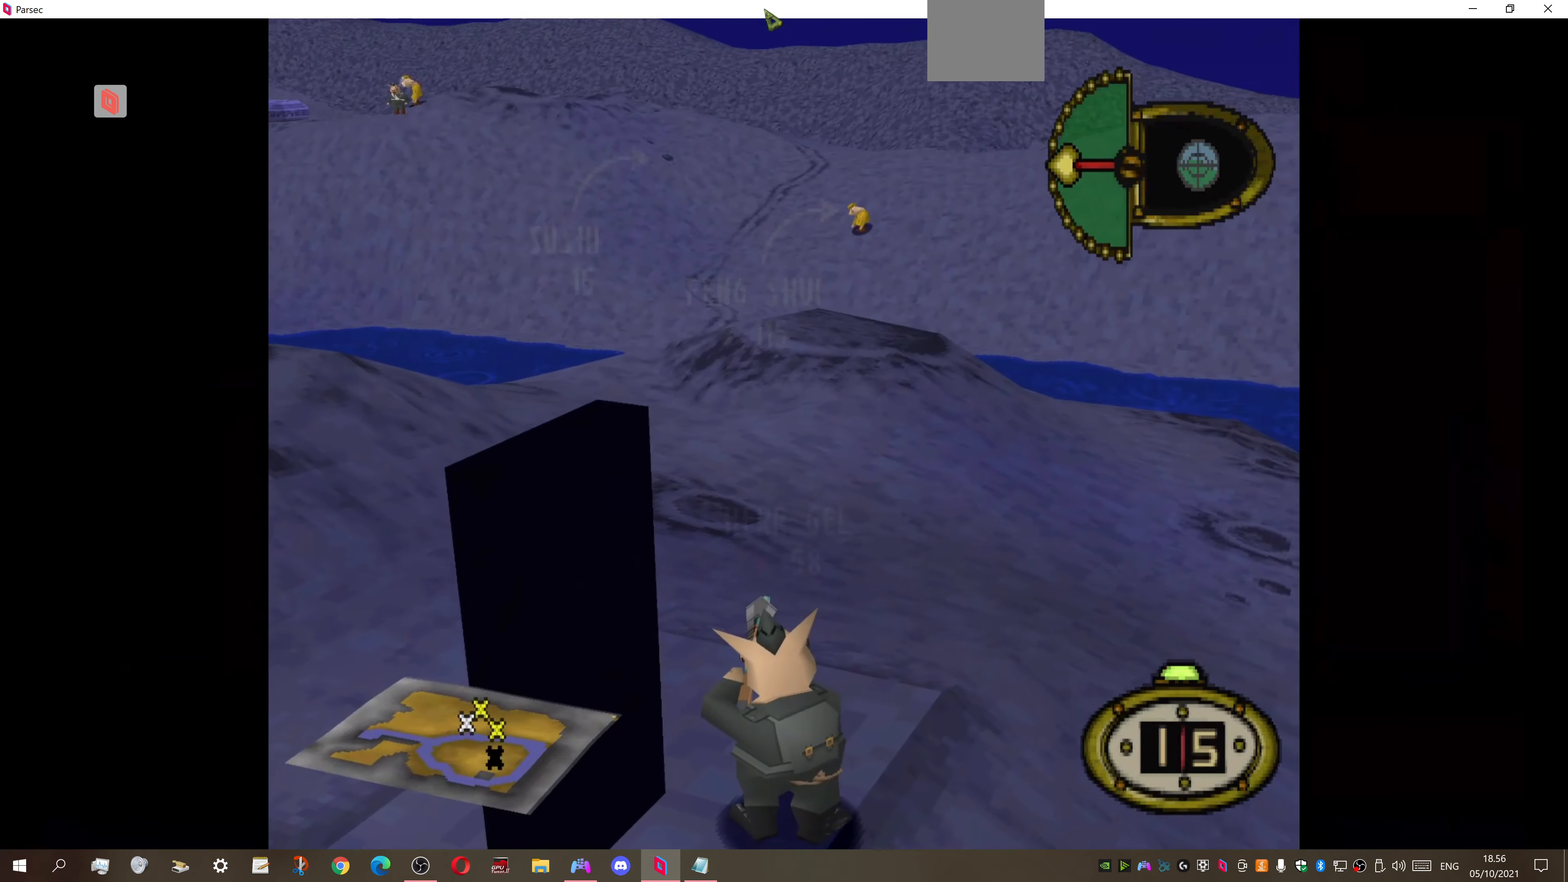
{"buttons": ["DPAD_DOWN", "DPAD_RIGHT"], "right_stick": "center", "events": [[66, "DPAD_UP", "down"], [266, "DPAD_RIGHT", "down"], [266, "DPAD_UP", "up"], [333, "DPAD_DOWN", "down"]]}
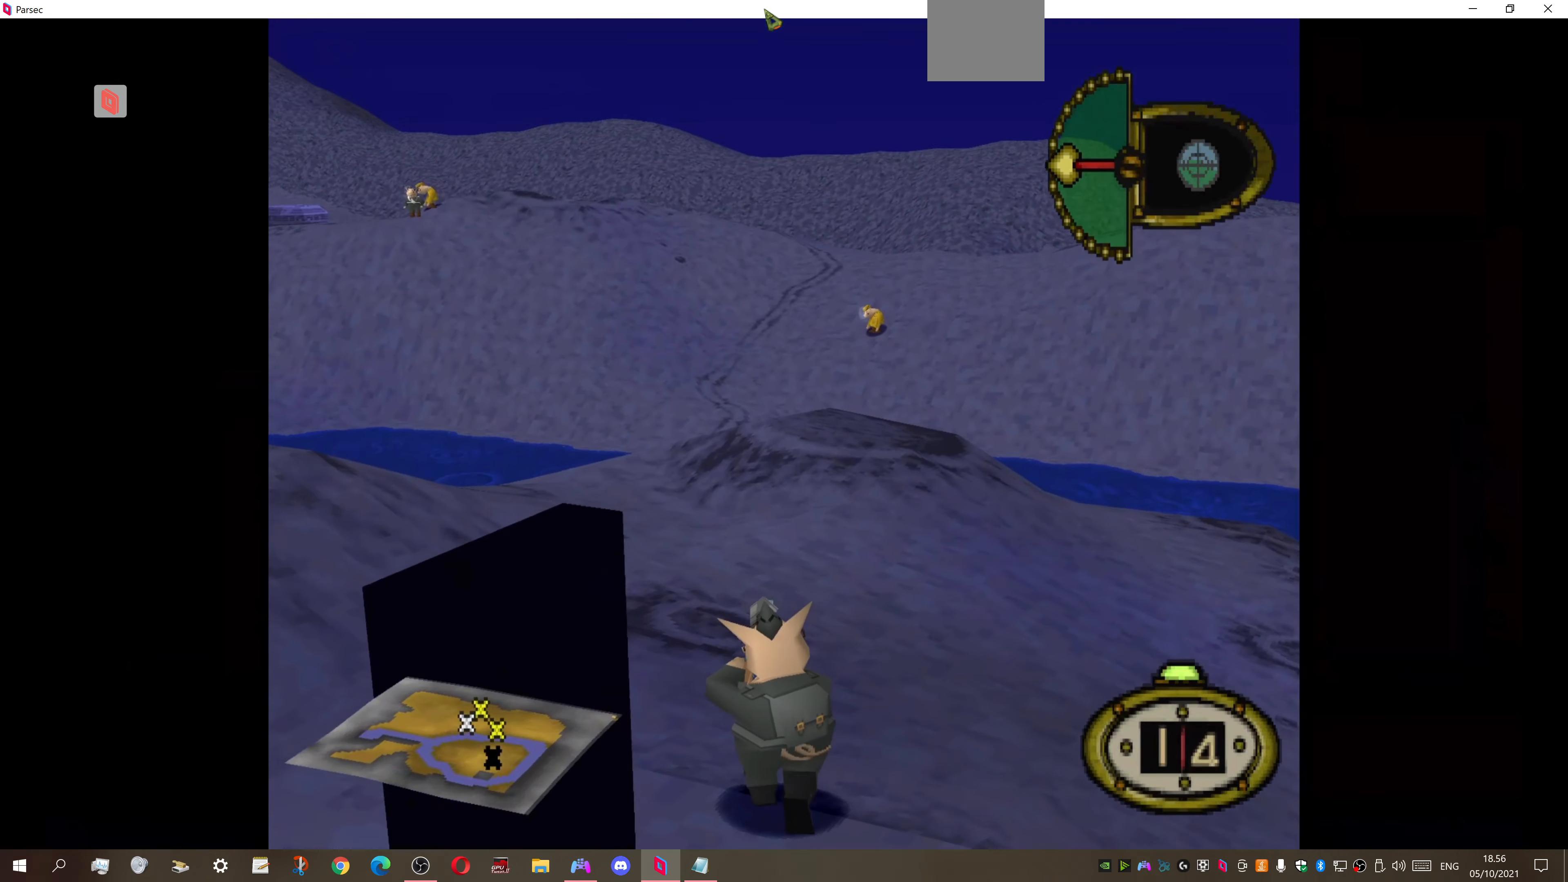
{"buttons": ["DPAD_DOWN"], "right_stick": "center", "events": [[100, "DPAD_RIGHT", "up"]]}
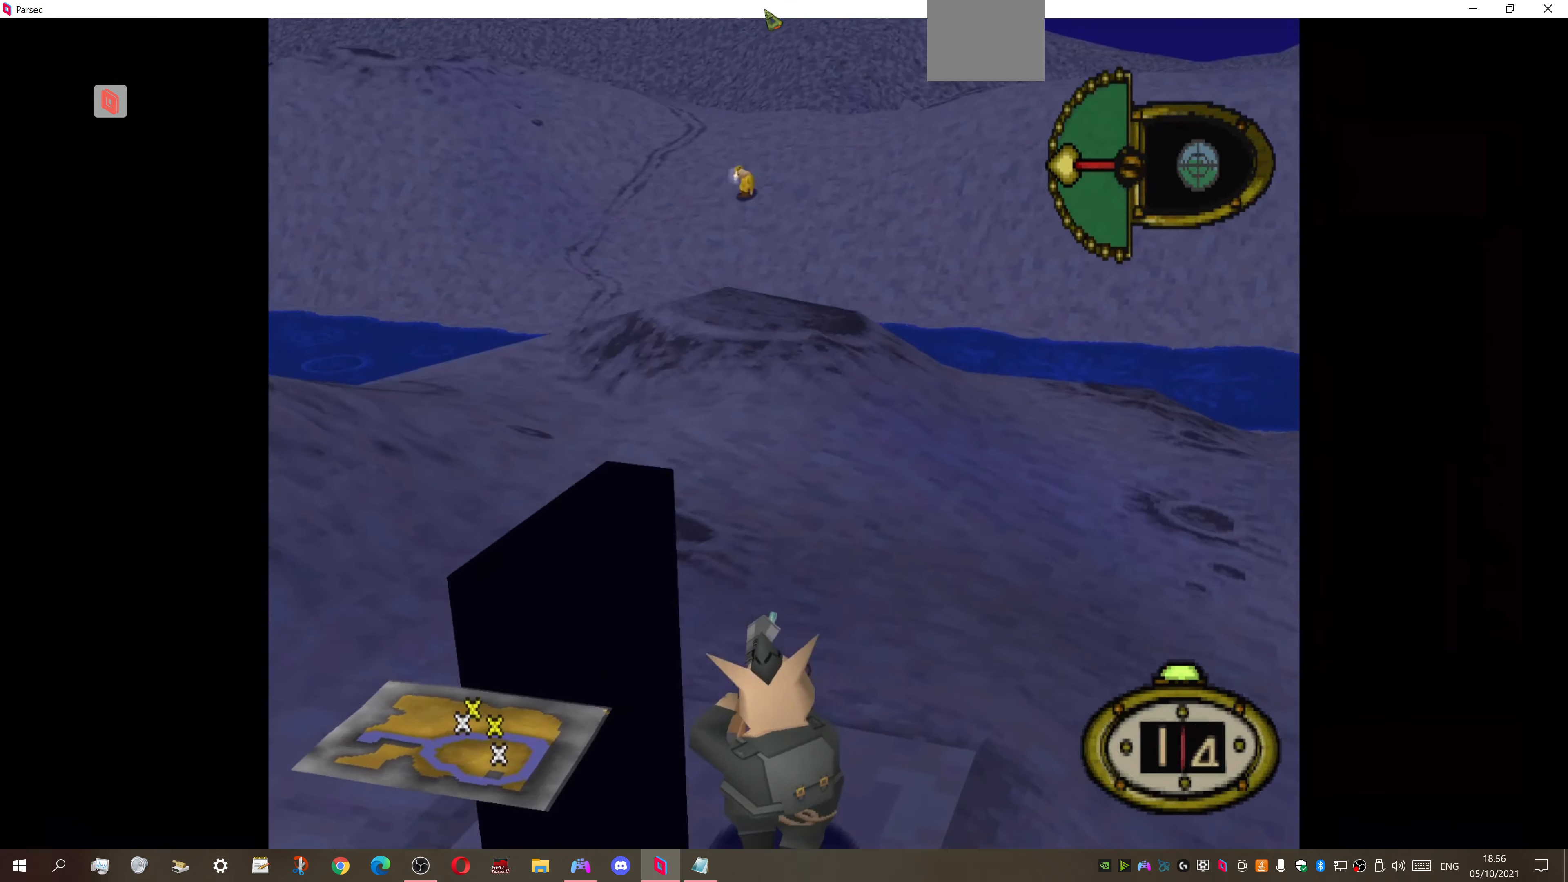
{"buttons": [], "right_stick": "center", "events": [[100, "DPAD_DOWN", "up"], [233, "DPAD_LEFT", "down"], [433, "DPAD_LEFT", "up"]]}
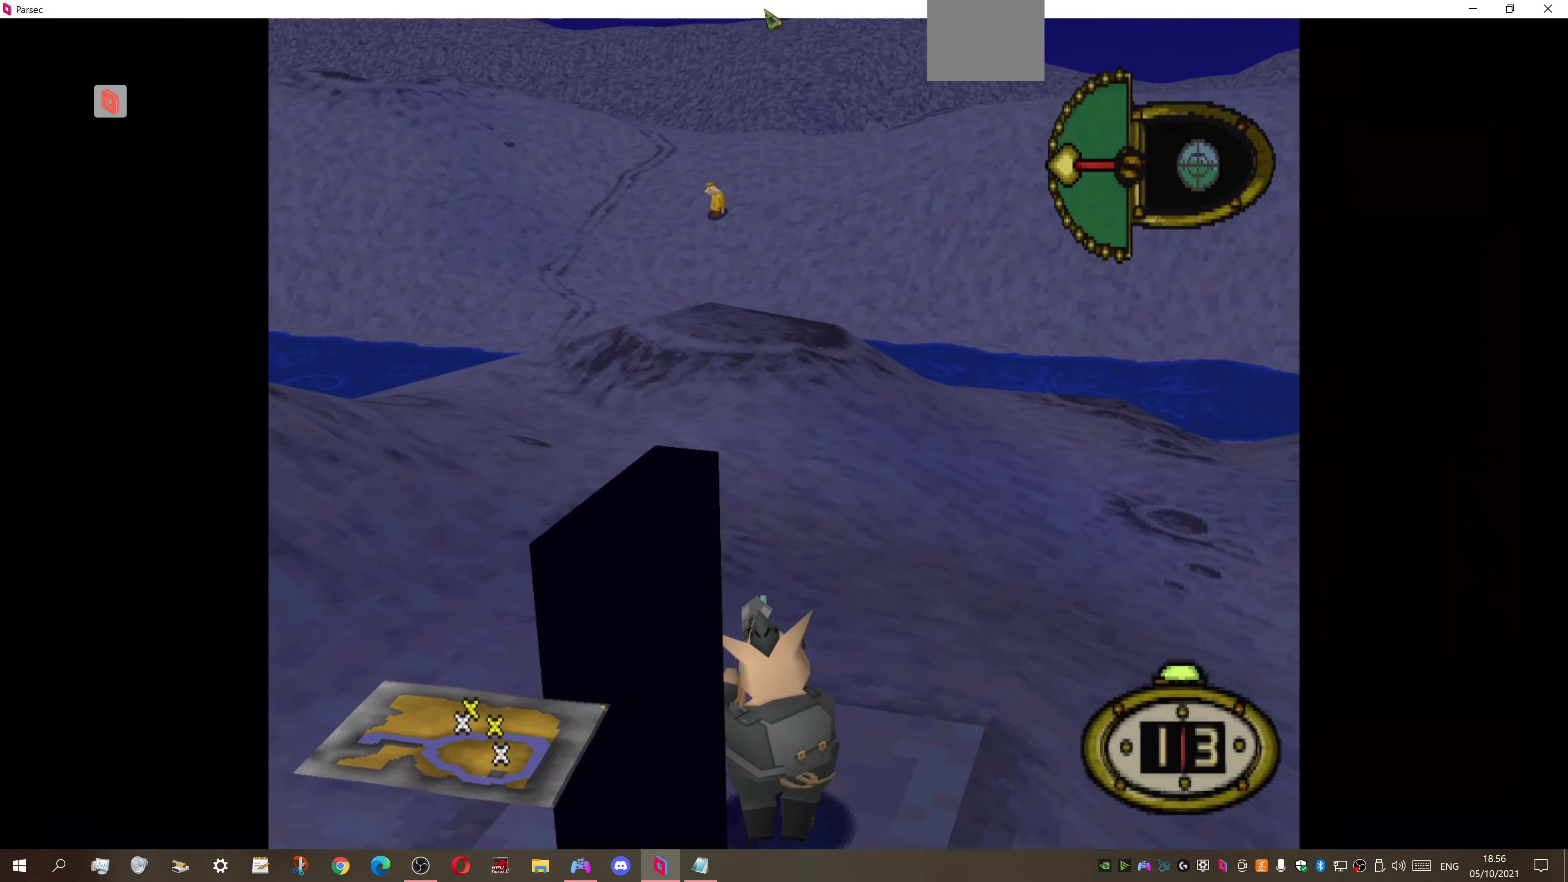
{"buttons": ["DPAD_LEFT"], "right_stick": "center", "events": [[200, "DPAD_UP", "down"], [366, "DPAD_LEFT", "down"], [366, "DPAD_UP", "up"]]}
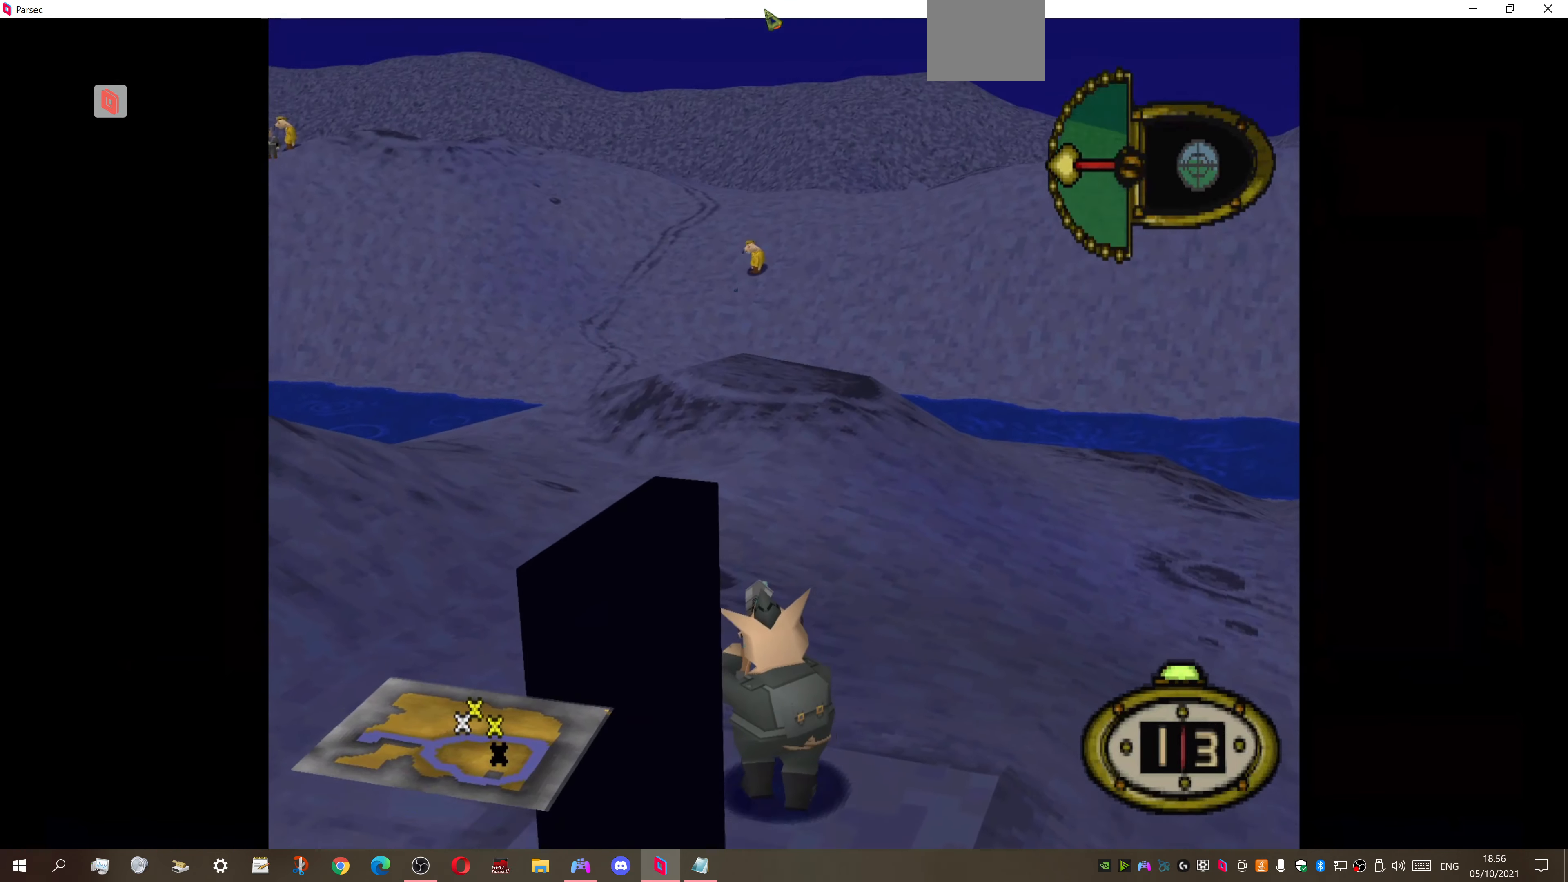
{"buttons": ["DPAD_DOWN"], "right_stick": "center", "events": [[233, "DPAD_DOWN", "down"], [266, "DPAD_LEFT", "up"]]}
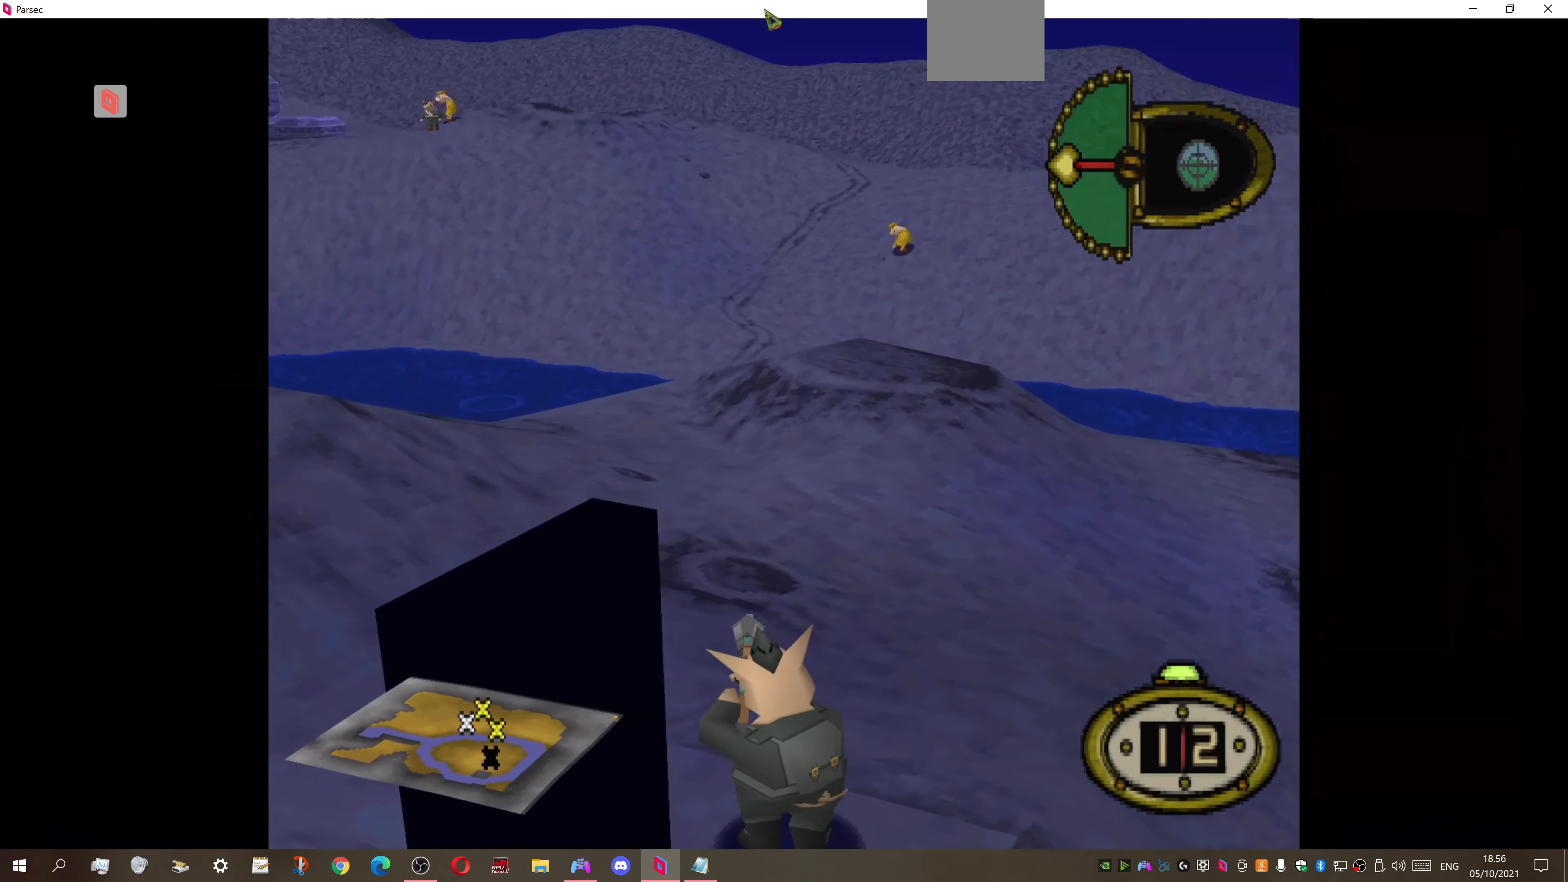
{"buttons": ["DPAD_RIGHT"], "right_stick": "center", "events": [[200, "DPAD_DOWN", "up"], [200, "DPAD_RIGHT", "down"]]}
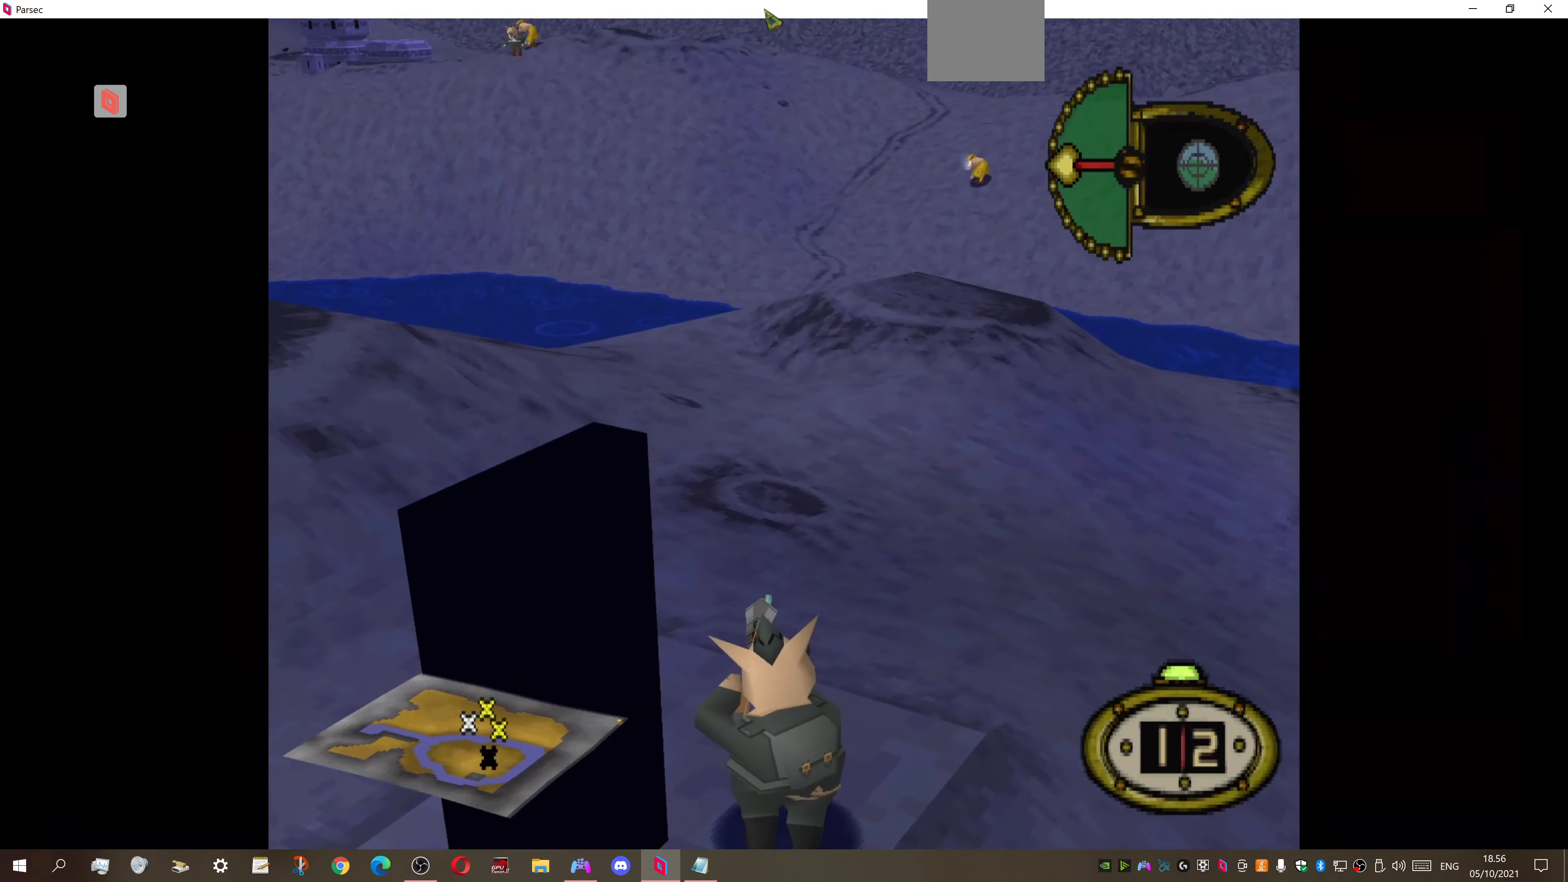
{"buttons": ["DPAD_DOWN"], "right_stick": "center", "events": [[333, "DPAD_DOWN", "down"], [333, "DPAD_RIGHT", "up"]]}
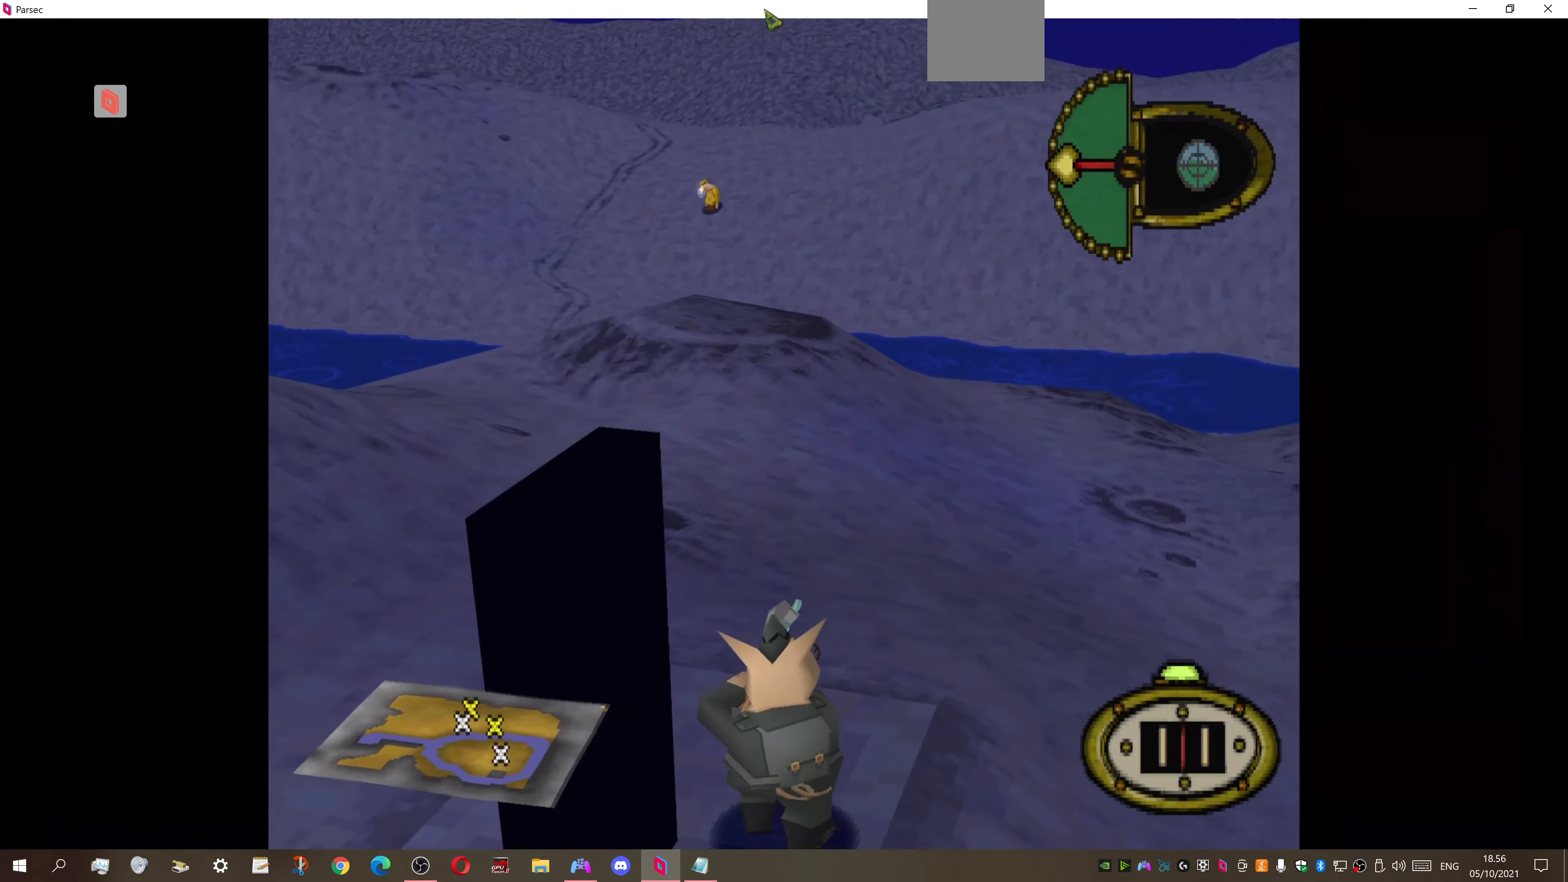
{"buttons": ["DPAD_LEFT"], "right_stick": "center", "events": [[66, "DPAD_DOWN", "up"], [300, "DPAD_LEFT", "down"]]}
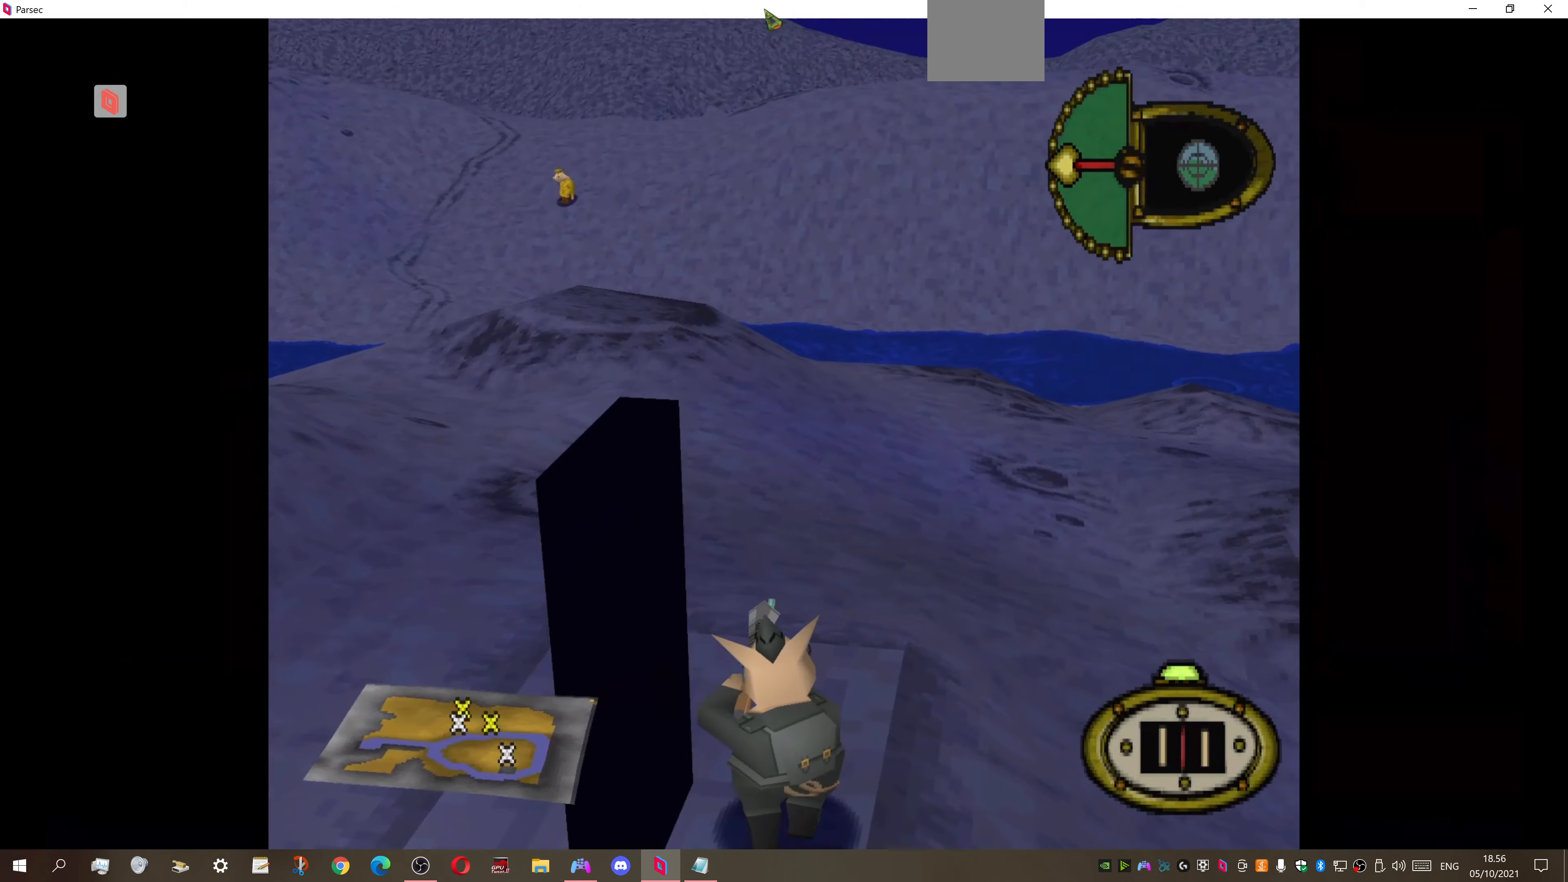
{"buttons": [], "right_stick": "center", "events": [[134, "DPAD_LEFT", "up"], [300, "DPAD_LEFT", "down"], [434, "DPAD_LEFT", "up"]]}
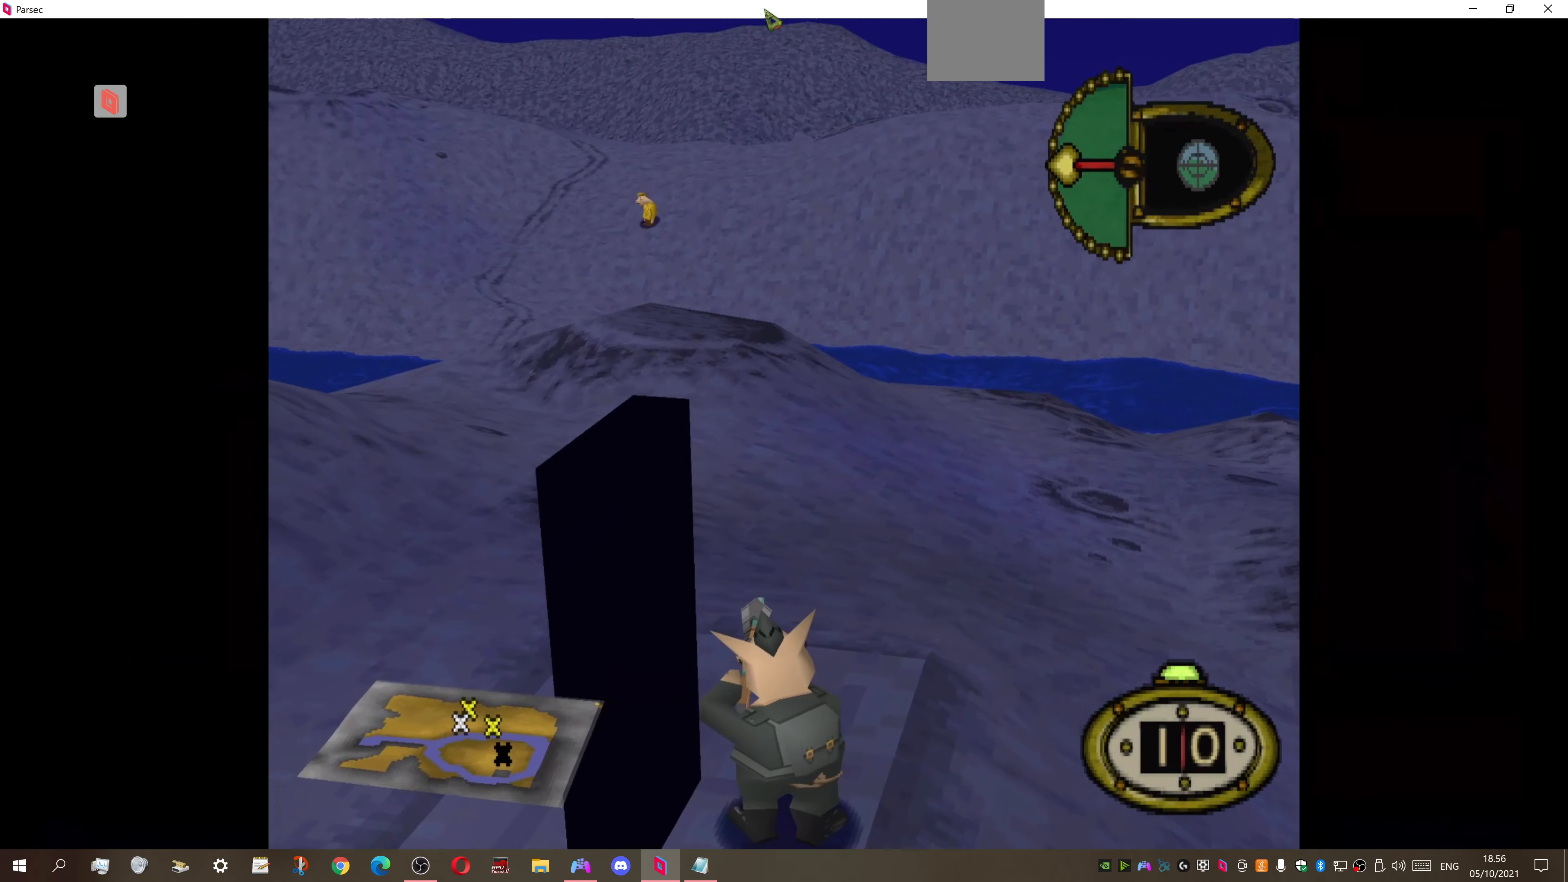
{"buttons": ["DPAD_LEFT"], "right_stick": "center", "events": [[167, "DPAD_LEFT", "down"], [167, "DPAD_UP", "down"], [267, "DPAD_LEFT", "up"], [267, "DPAD_UP", "up"], [400, "DPAD_LEFT", "down"]]}
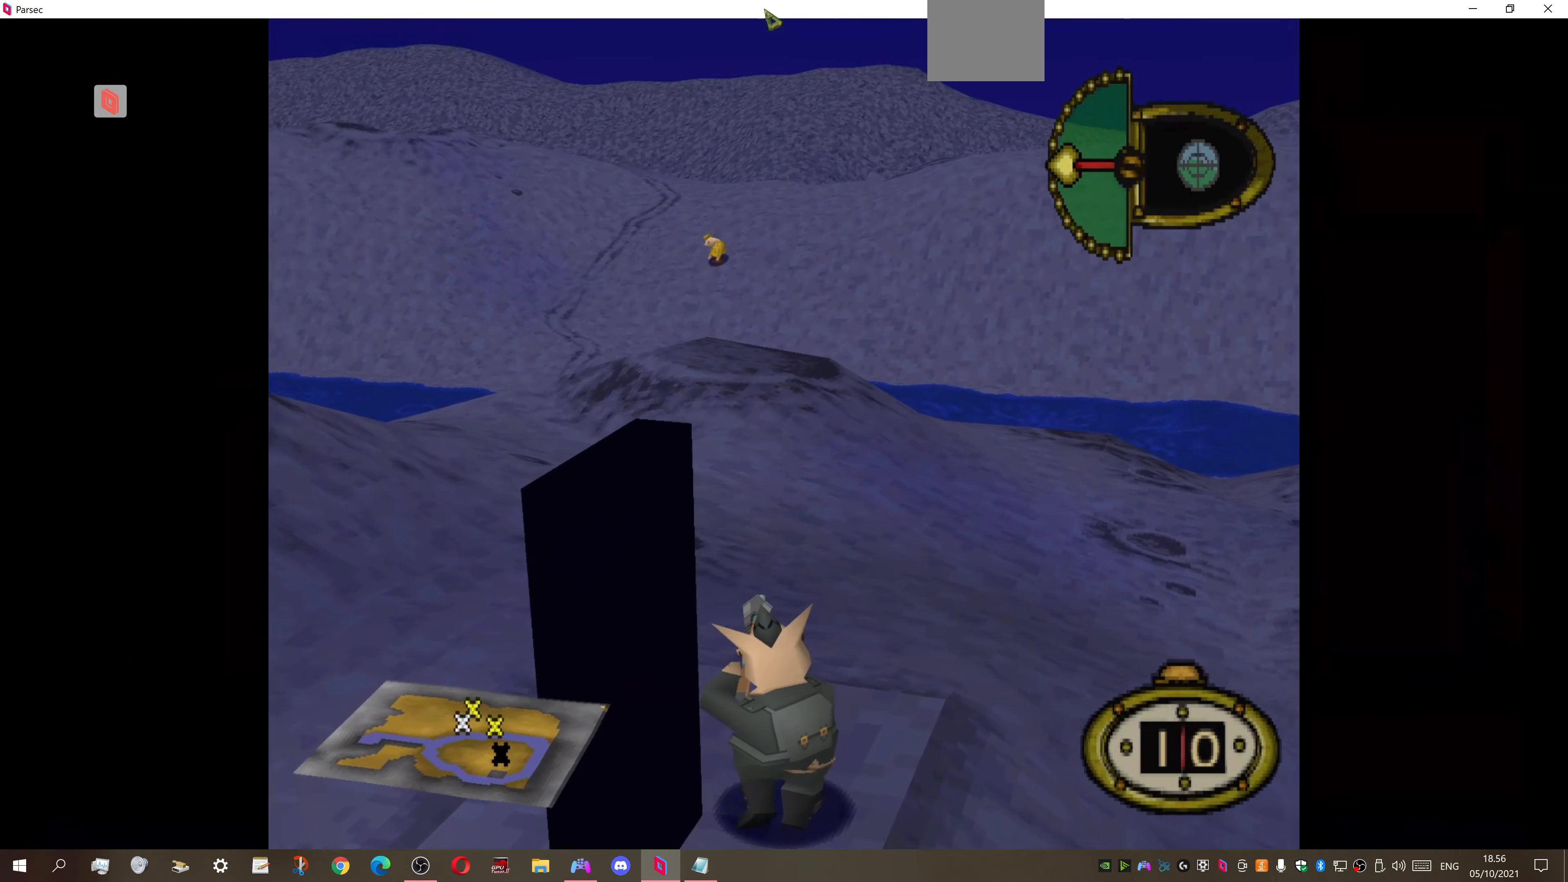
{"buttons": [], "right_stick": "center", "events": [[100, "DPAD_LEFT", "up"], [234, "DPAD_DOWN", "down"], [300, "DPAD_DOWN", "up"]]}
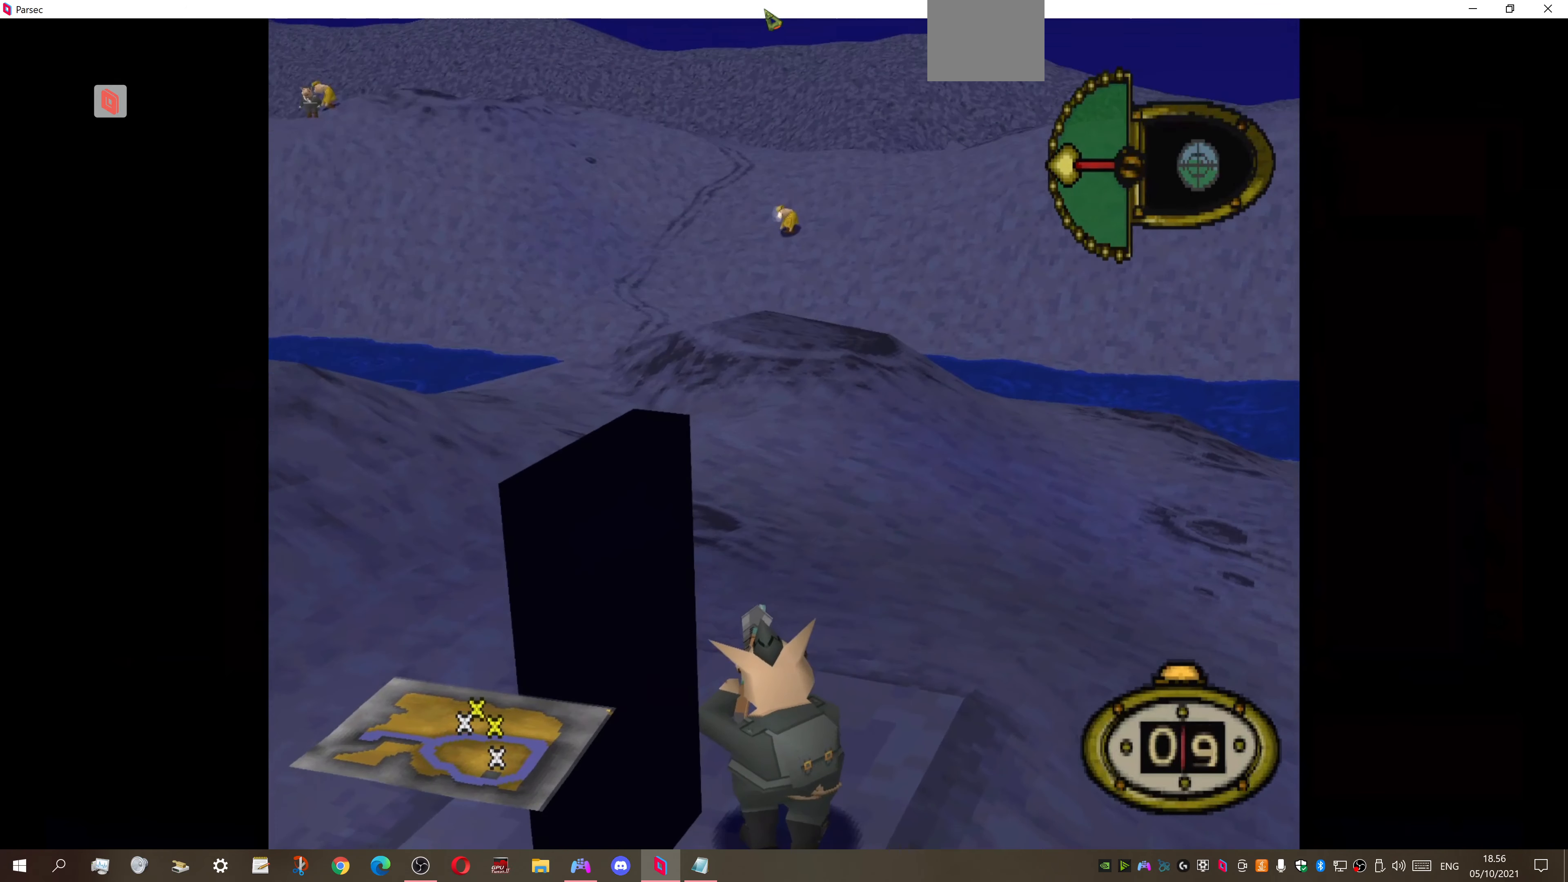
{"buttons": ["L1"], "right_stick": "center", "events": [[200, "L1", "down"]]}
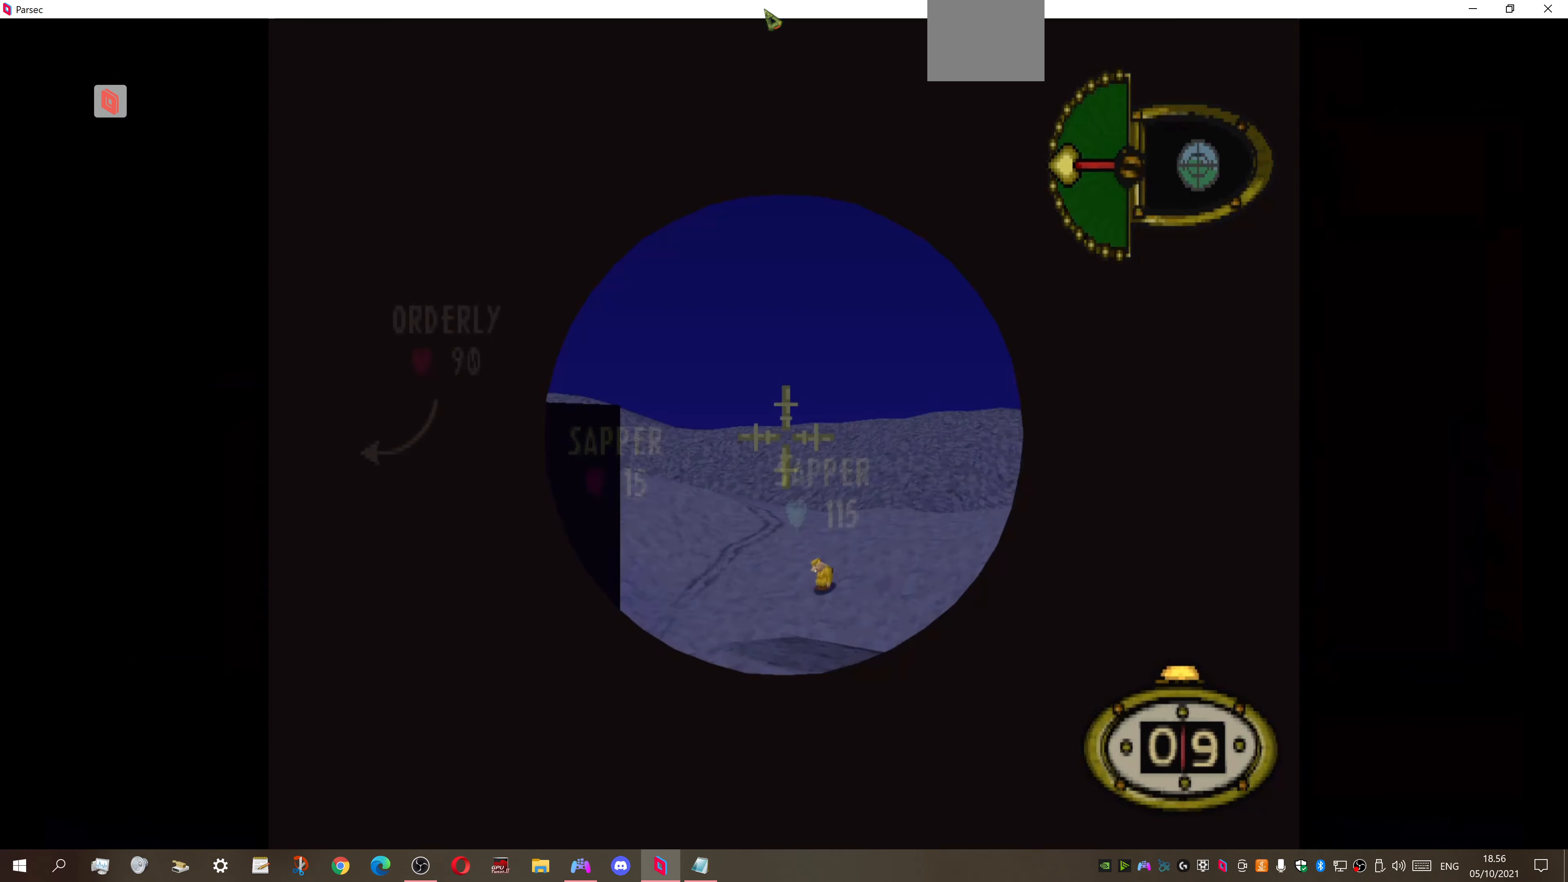
{"buttons": ["L1"], "right_stick": "center", "events": [[167, "DPAD_RIGHT", "down"], [334, "DPAD_RIGHT", "up"]]}
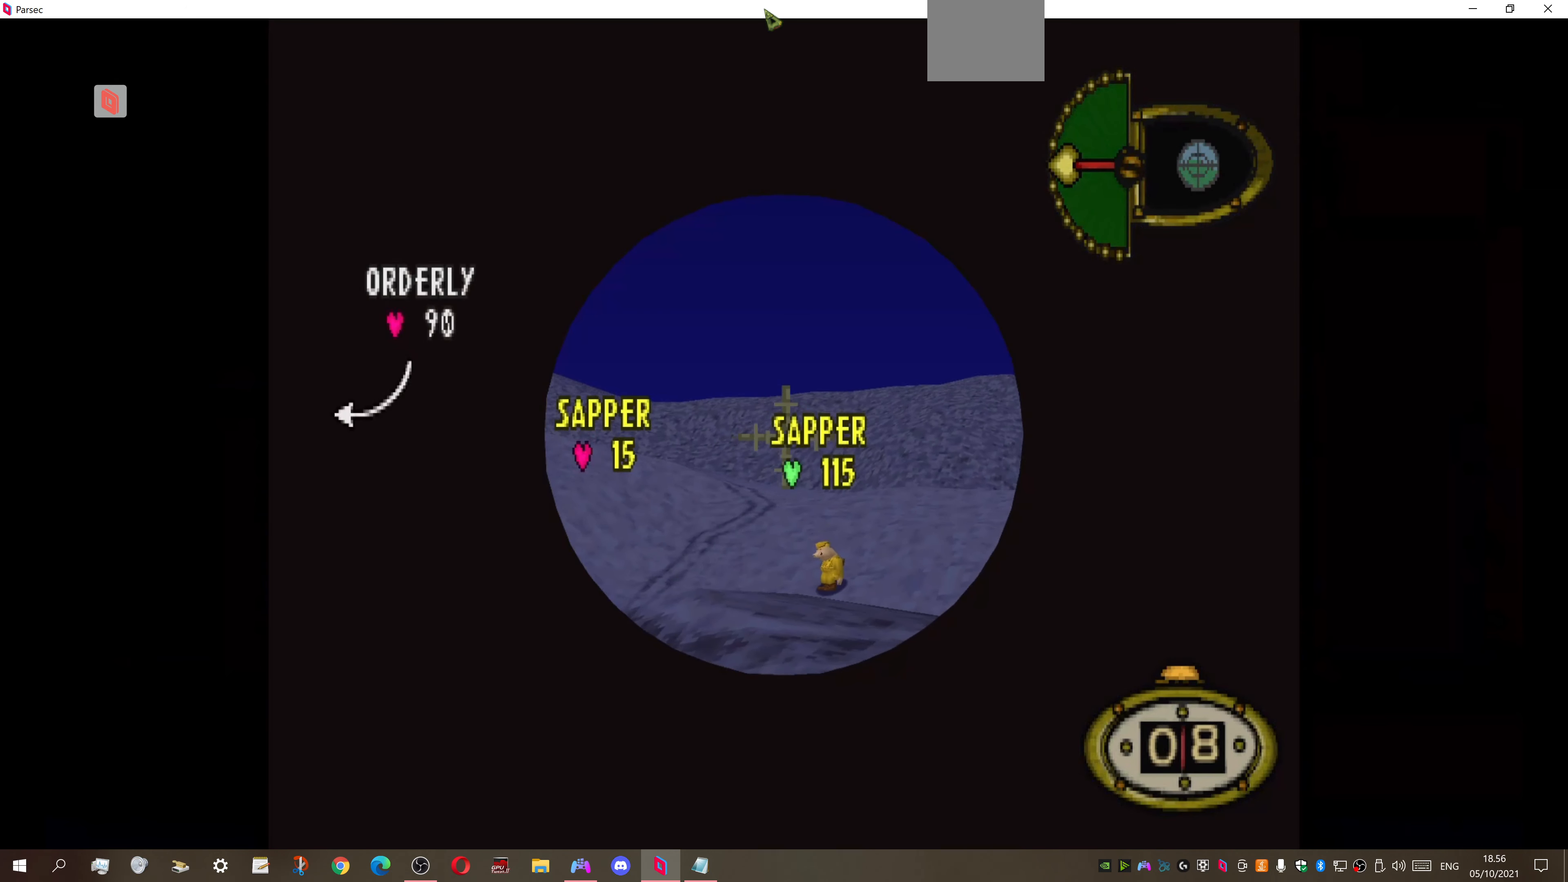
{"buttons": ["L1"], "right_stick": "center", "events": [[34, "DPAD_UP", "down"], [100, "DPAD_RIGHT", "down"], [334, "DPAD_RIGHT", "up"], [500, "DPAD_UP", "up"]]}
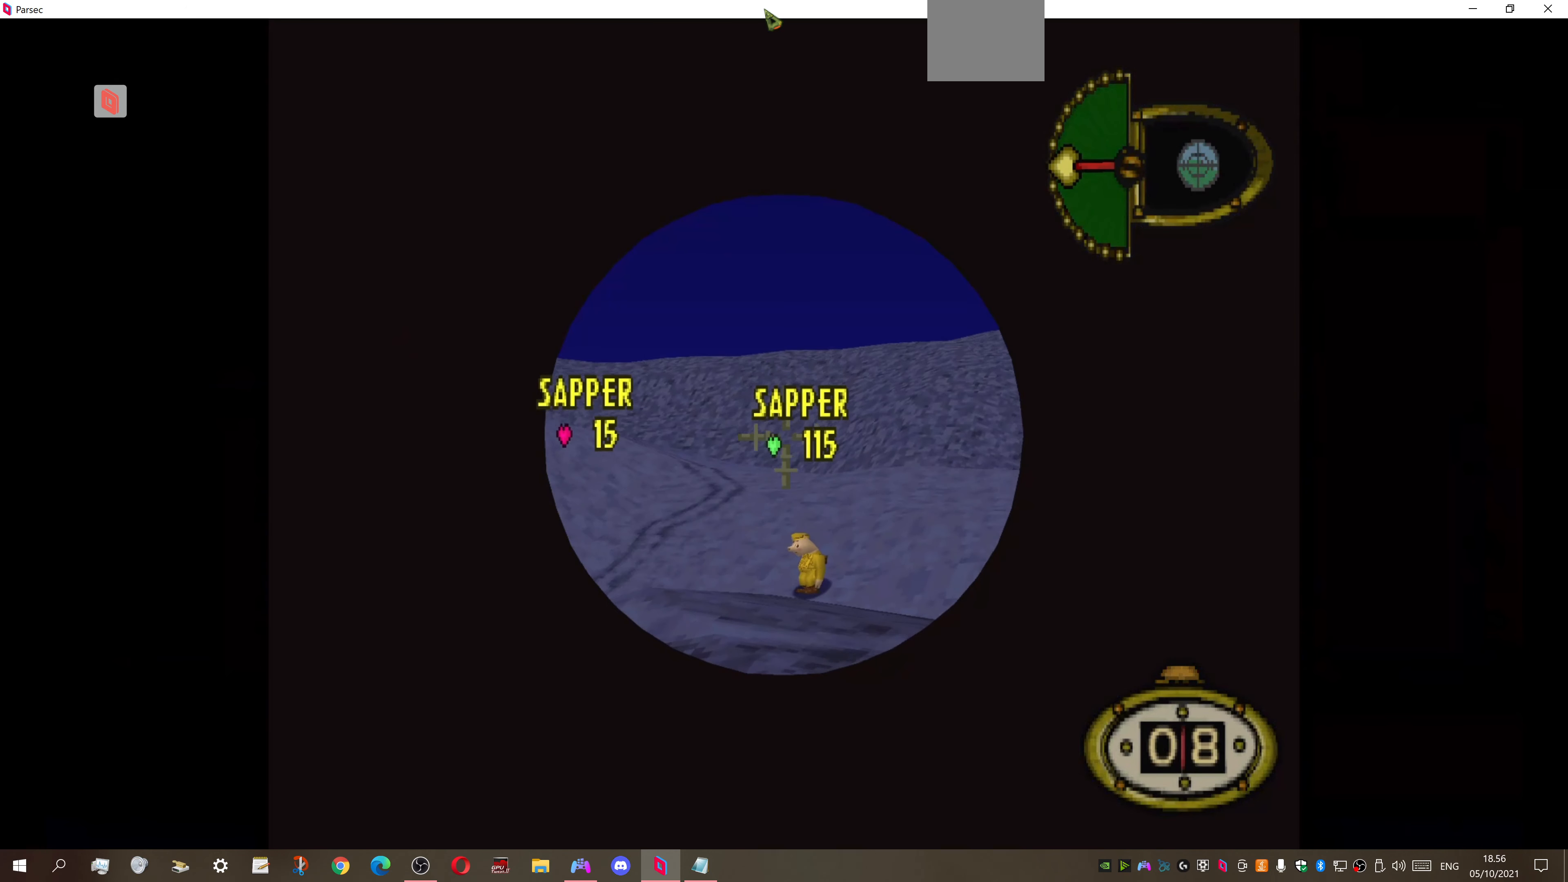
{"buttons": ["L1", "DPAD_UP"], "right_stick": "center", "events": [[100, "DPAD_UP", "down"], [134, "DPAD_RIGHT", "down"], [300, "DPAD_RIGHT", "up"], [334, "DPAD_UP", "up"], [500, "DPAD_UP", "down"]]}
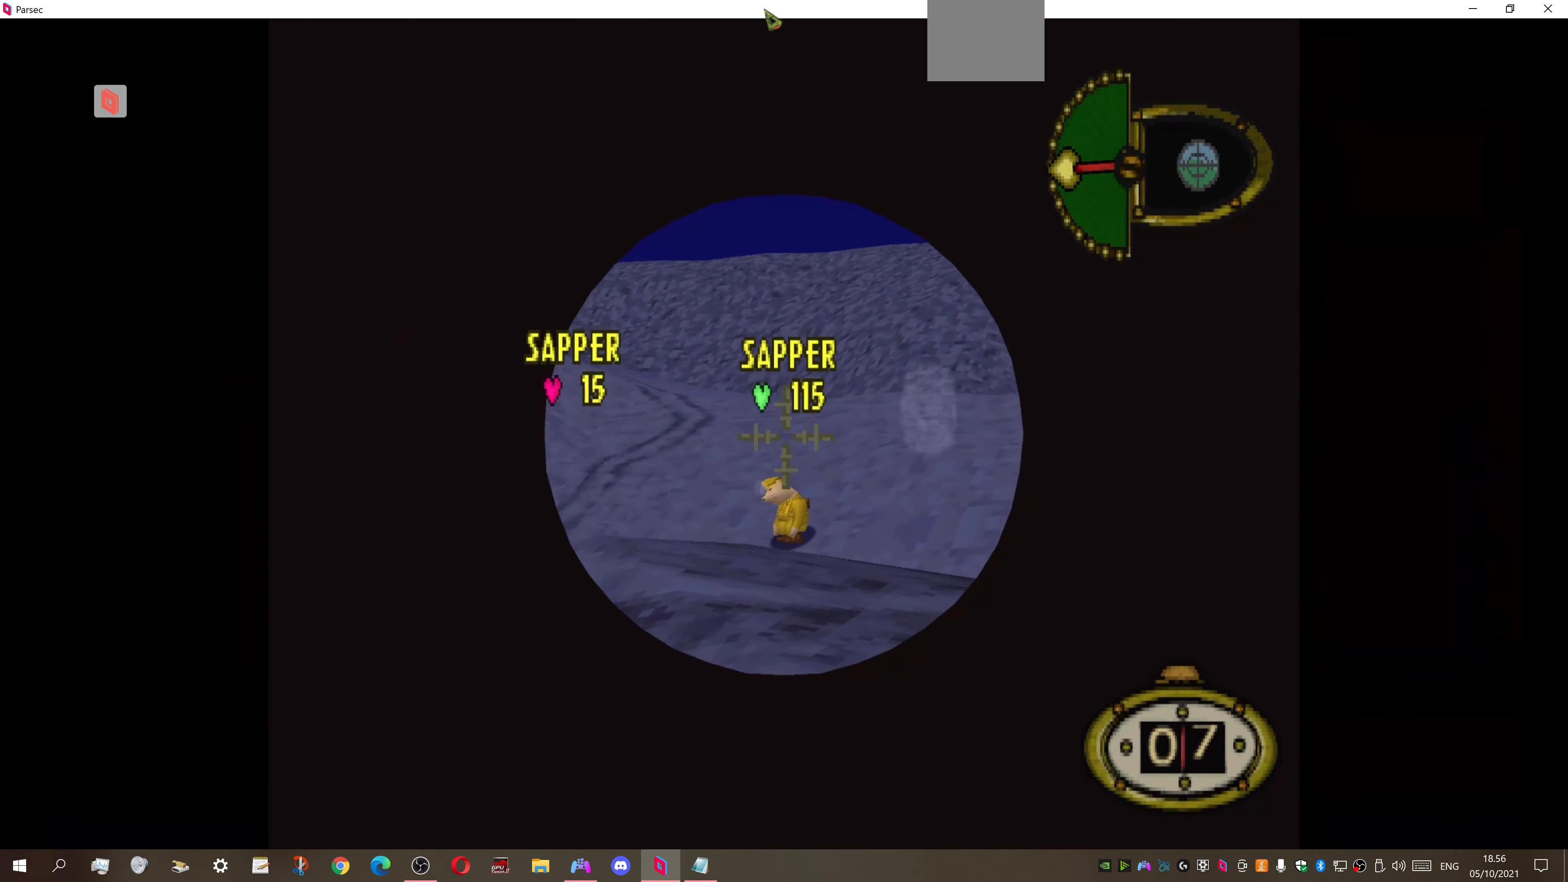
{"buttons": ["L1", "DPAD_UP"], "right_stick": "center", "events": [[267, "DPAD_UP", "up"], [400, "DPAD_UP", "down"]]}
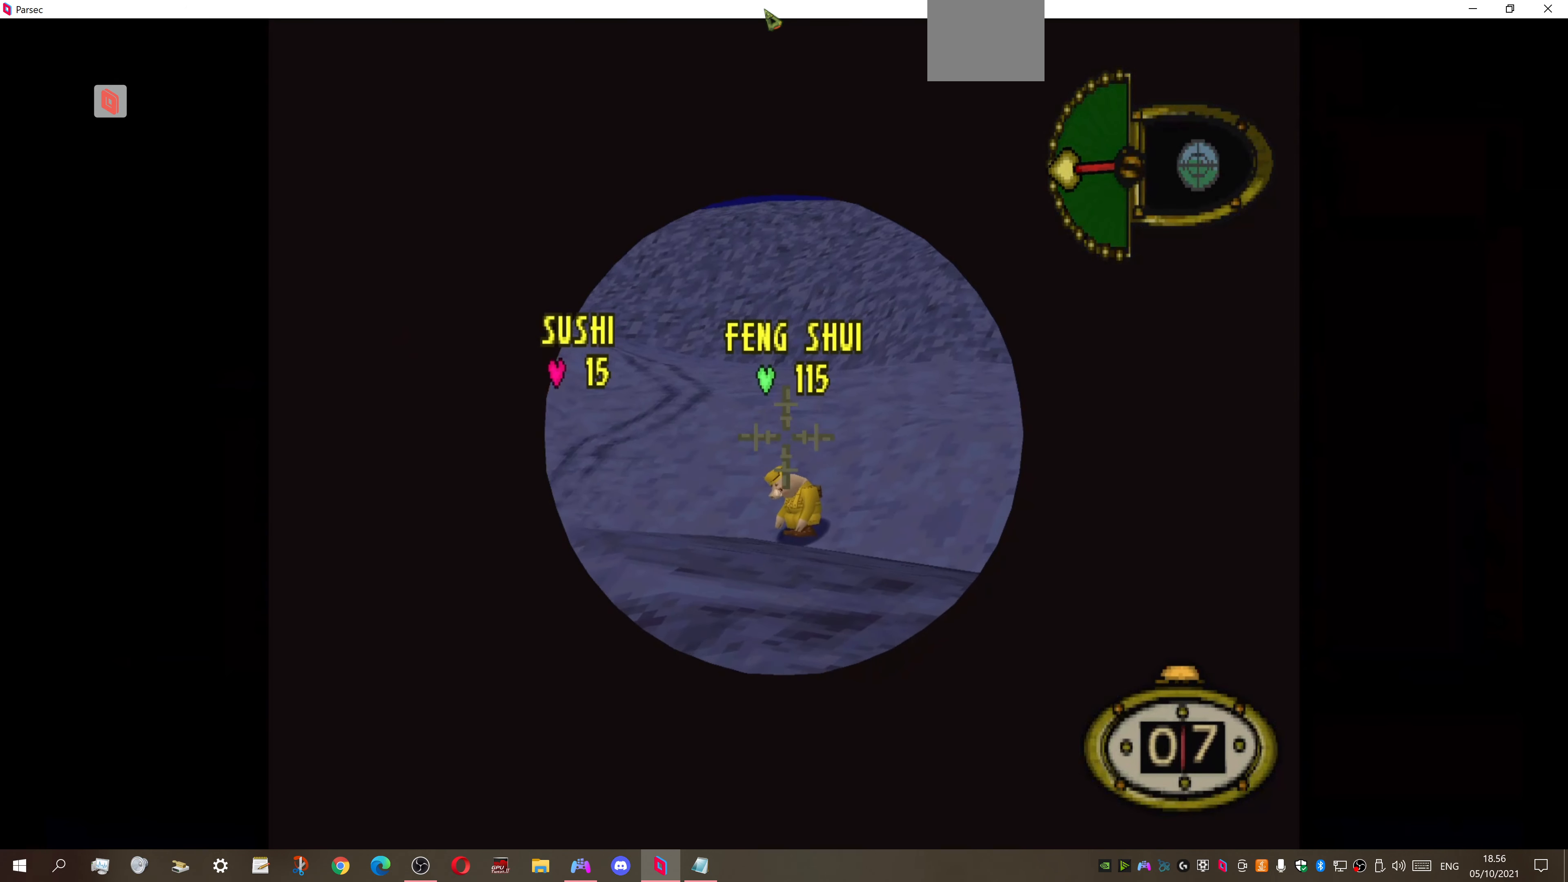
{"buttons": ["L1"], "right_stick": "center", "events": [[100, "DPAD_UP", "up"], [267, "DPAD_UP", "down"], [300, "DPAD_RIGHT", "down"], [434, "DPAD_RIGHT", "up"], [467, "DPAD_UP", "up"]]}
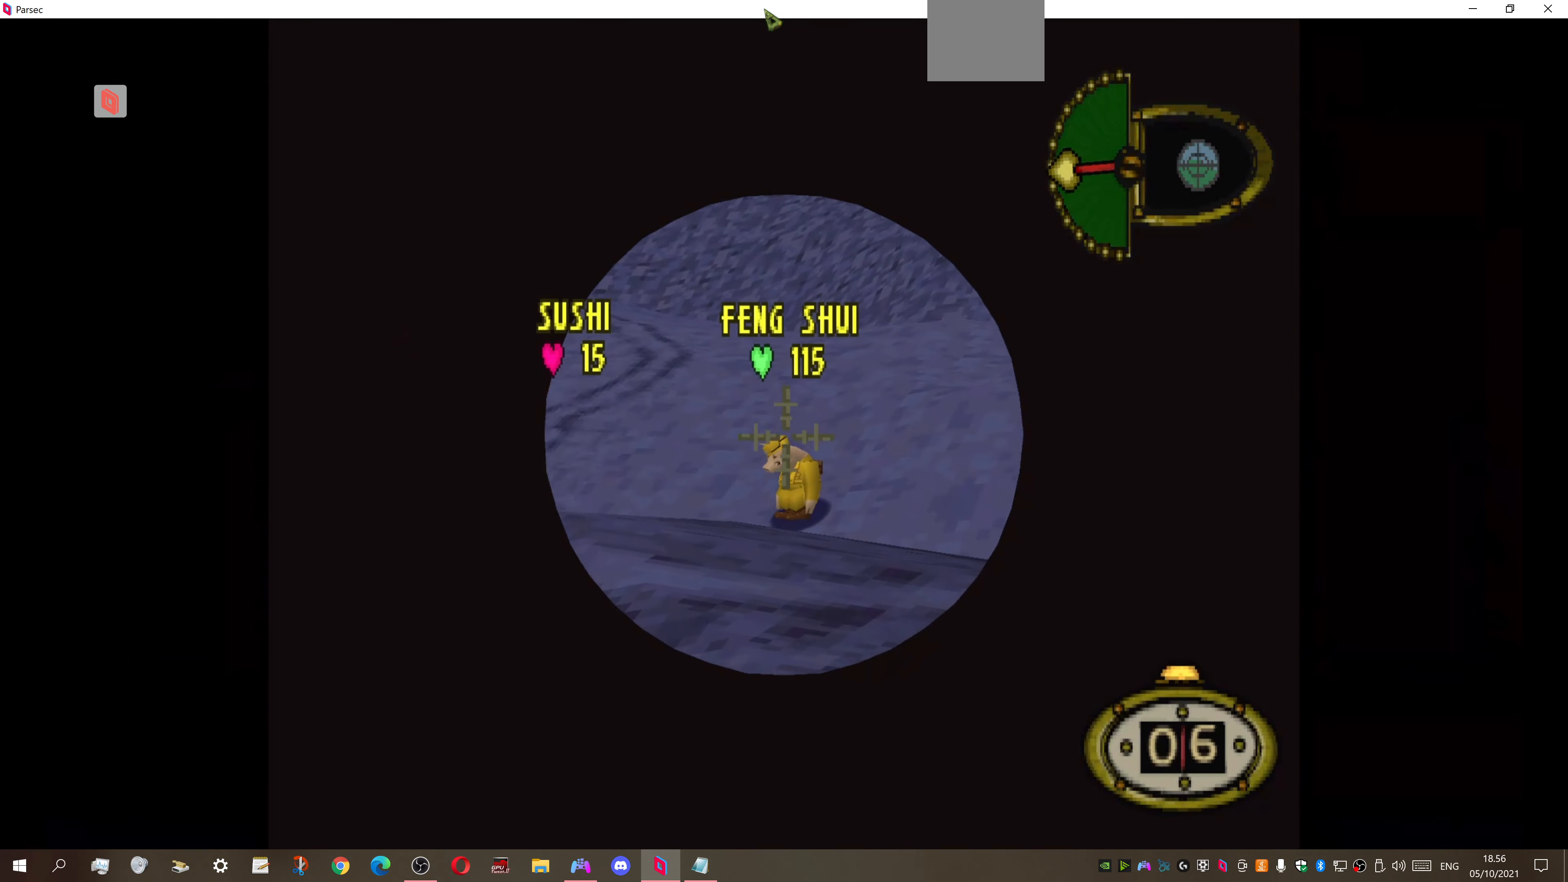
{"buttons": ["L1"], "right_stick": "center", "events": [[200, "DPAD_UP", "down"], [334, "DPAD_UP", "up"]]}
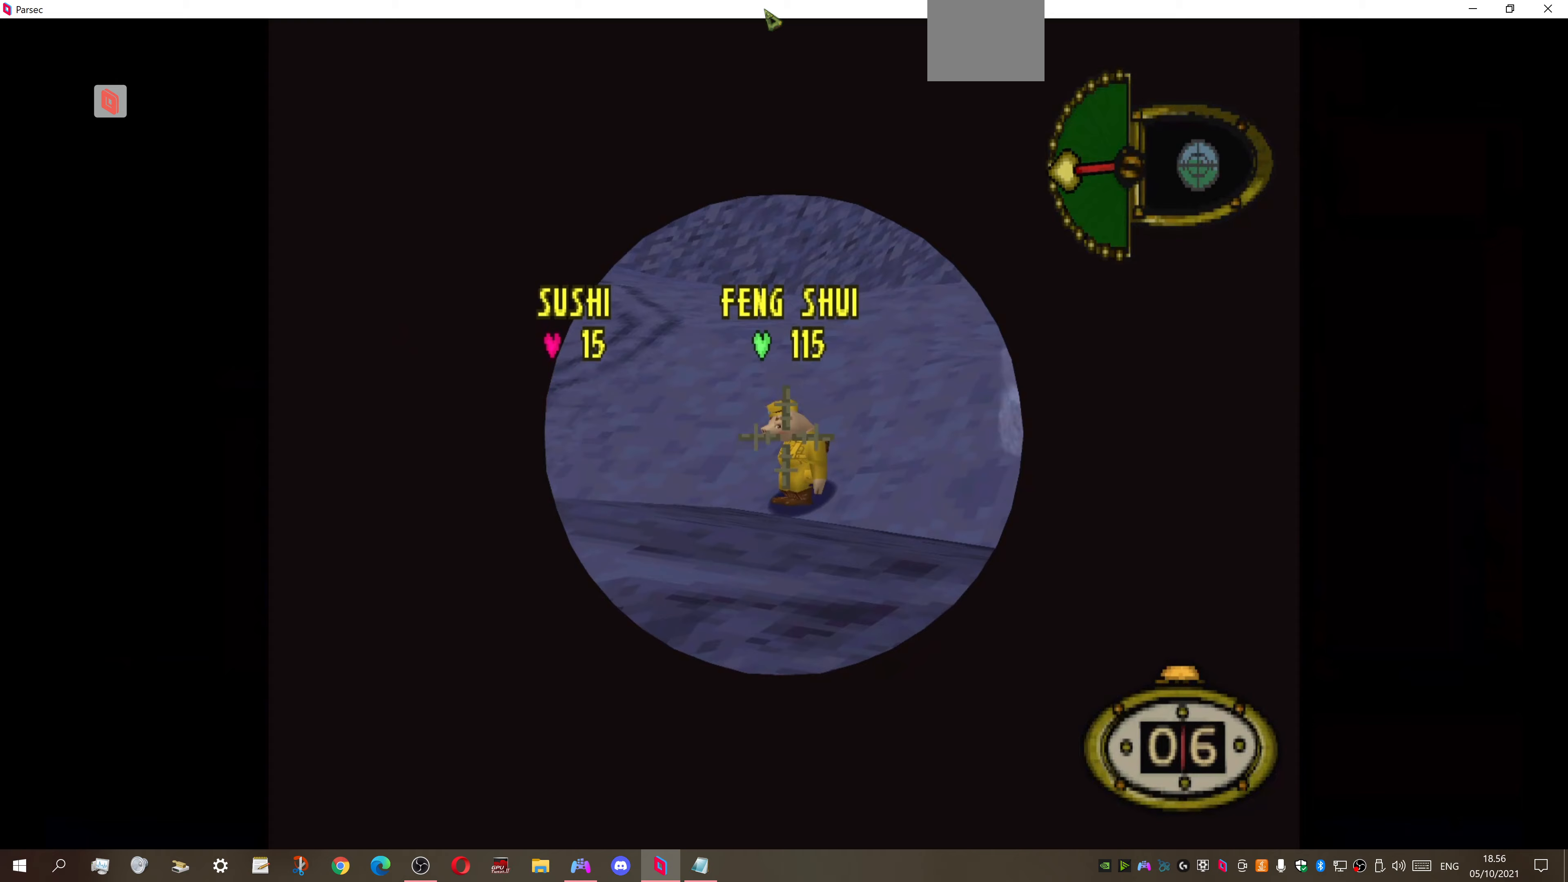
{"buttons": [], "right_stick": "center", "events": [[67, "L1", "up"], [200, "CROSS", "down"], [333, "CROSS", "up"]]}